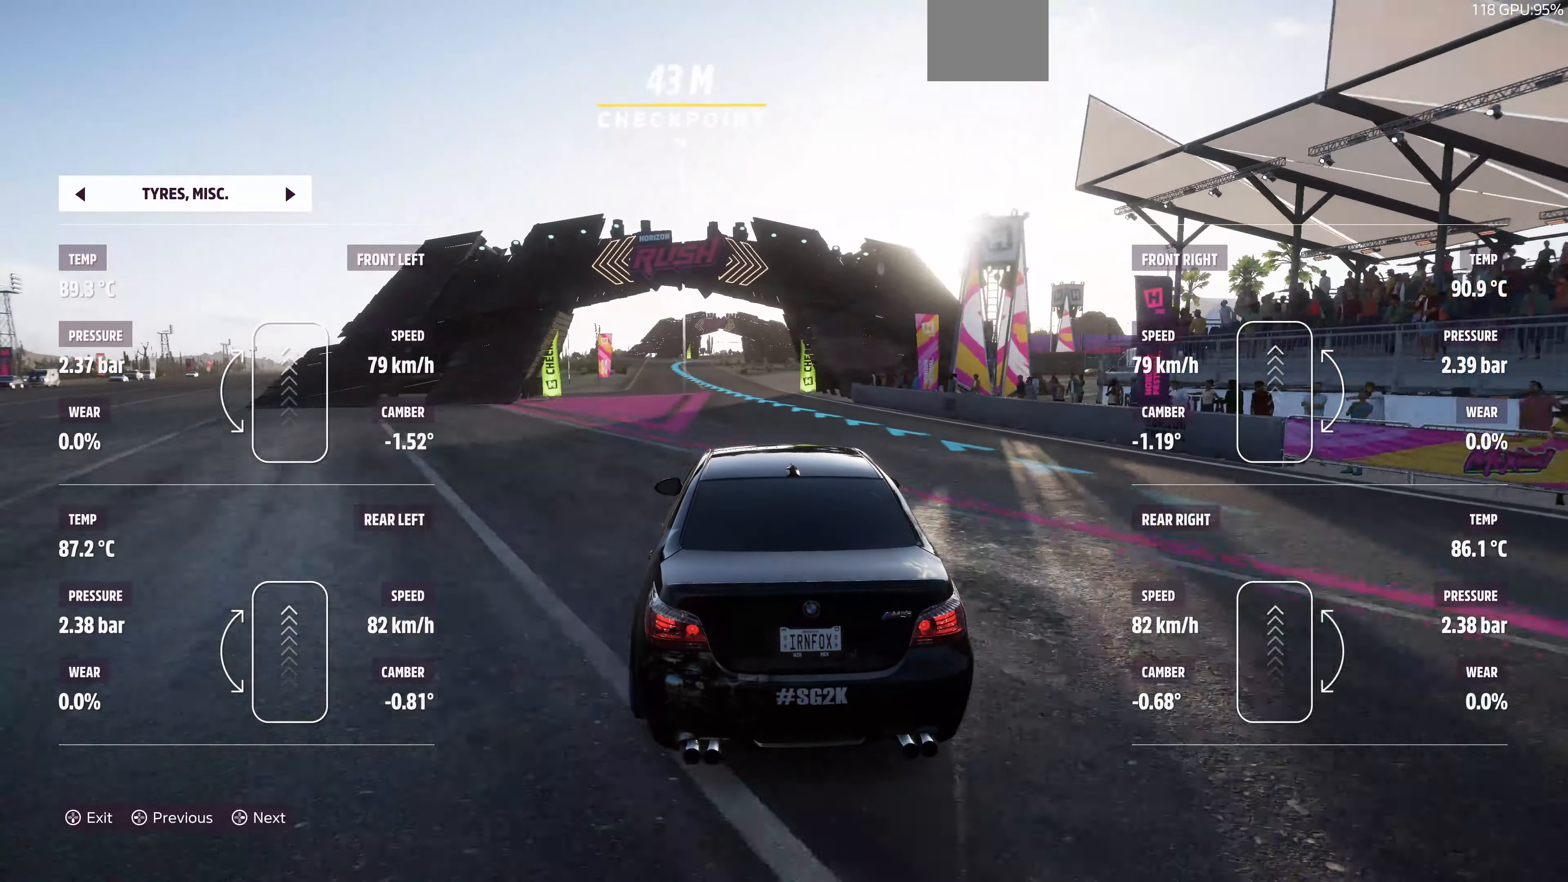
Gameplay with a controller (PlayStation layout); each line is a JSON object with the inputs held at the frame after it. "events" lists button and stick changes between this image and that frame as [ms after this image, input, new state], when the widget could be followed in between.
{"buttons": ["R2"], "left_stick": "center", "right_stick": "up", "events": []}
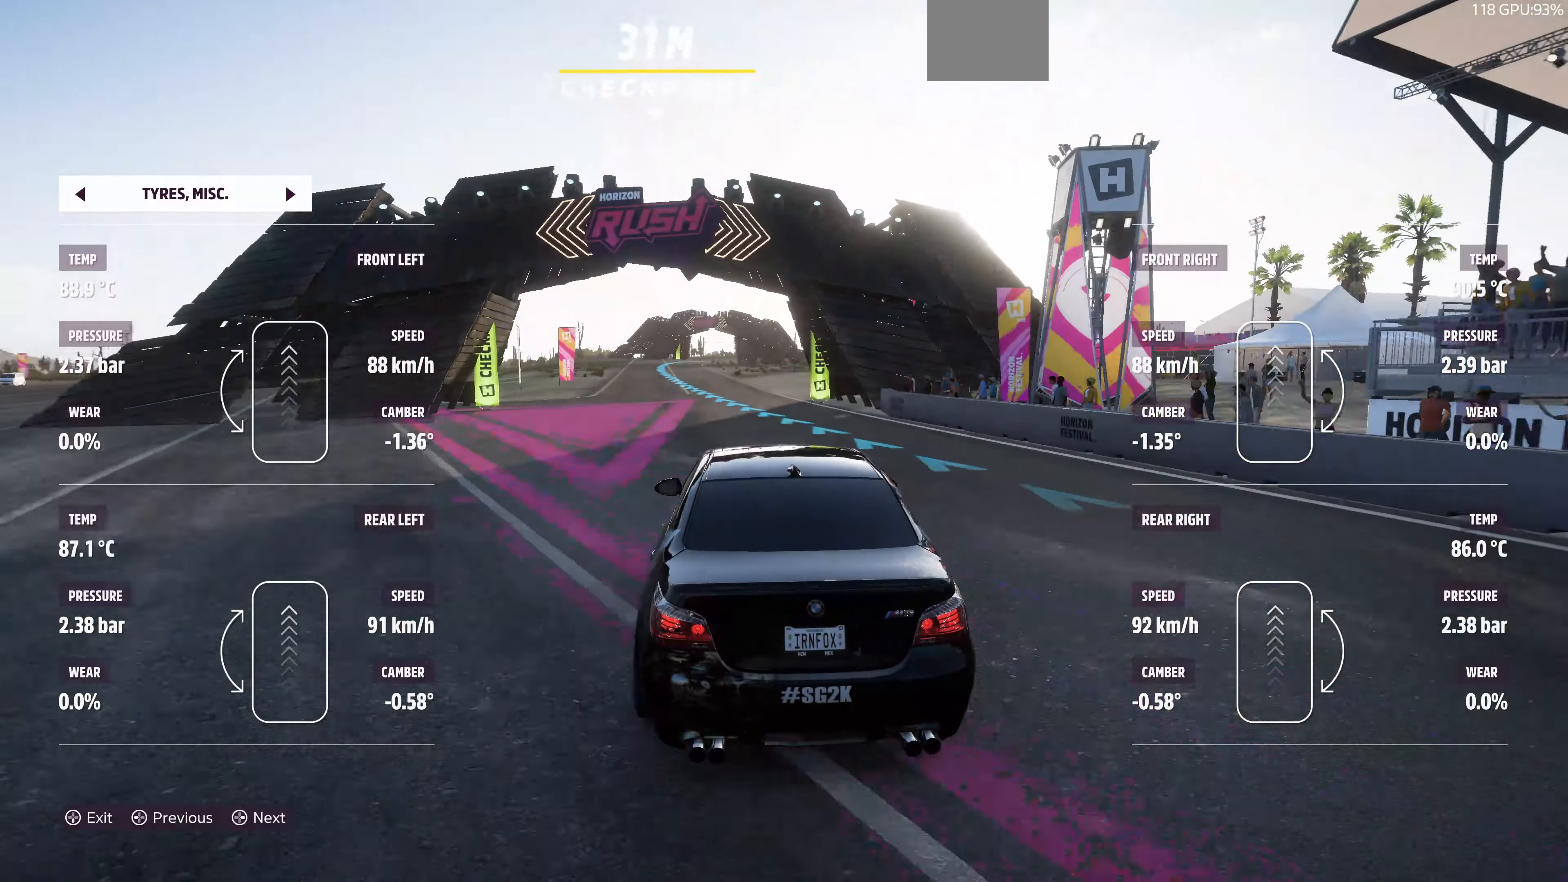
{"buttons": ["R2"], "left_stick": "up", "right_stick": "up", "events": [[33, "left_stick", "up"]]}
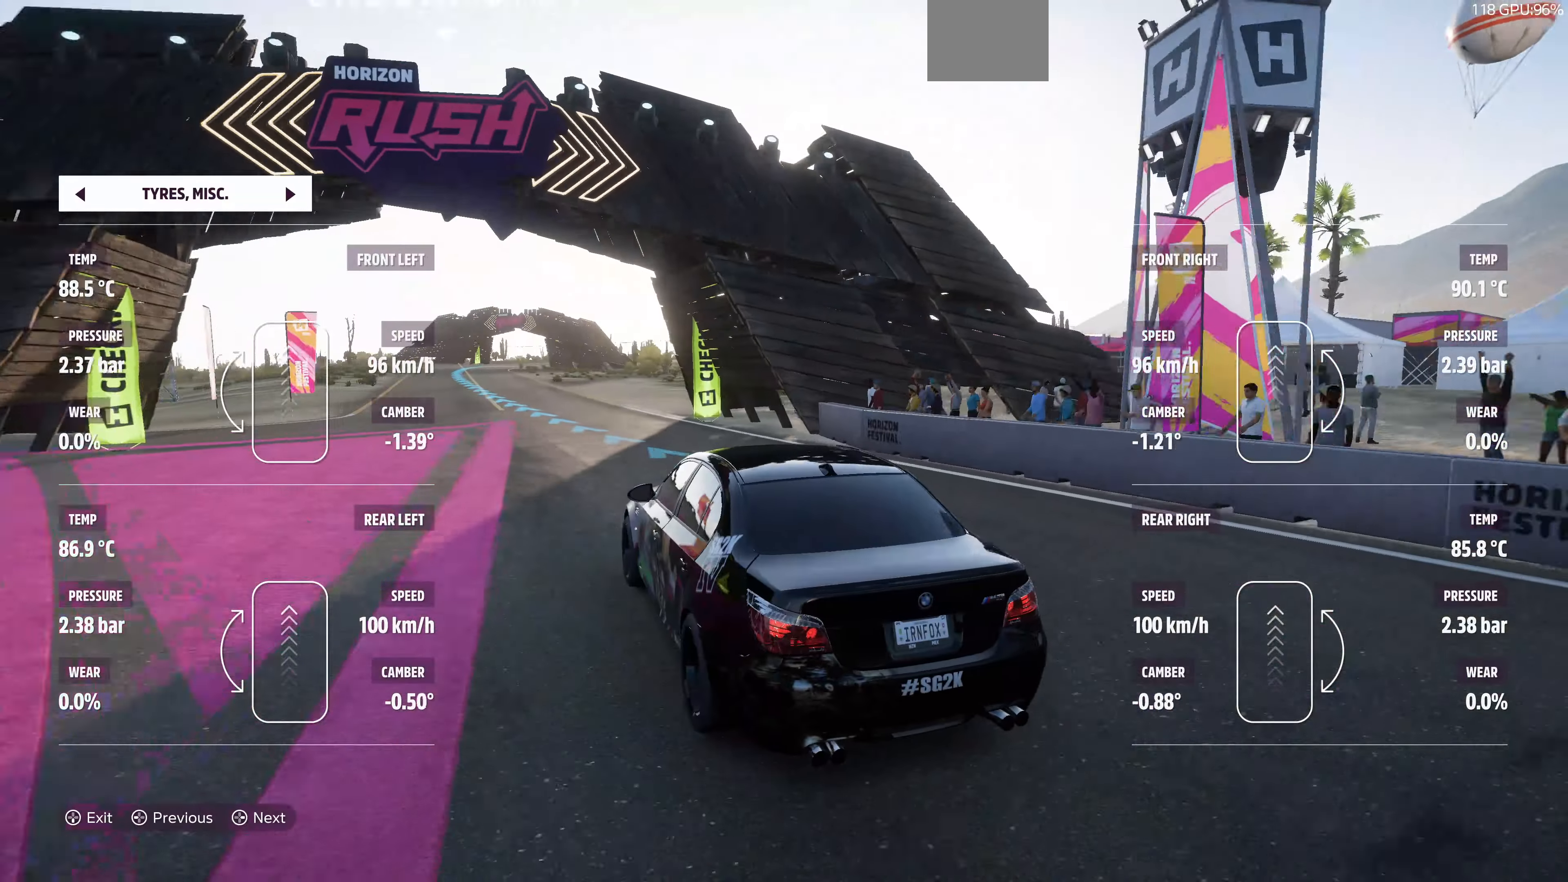
{"buttons": ["R2"], "left_stick": "up", "right_stick": "up", "events": []}
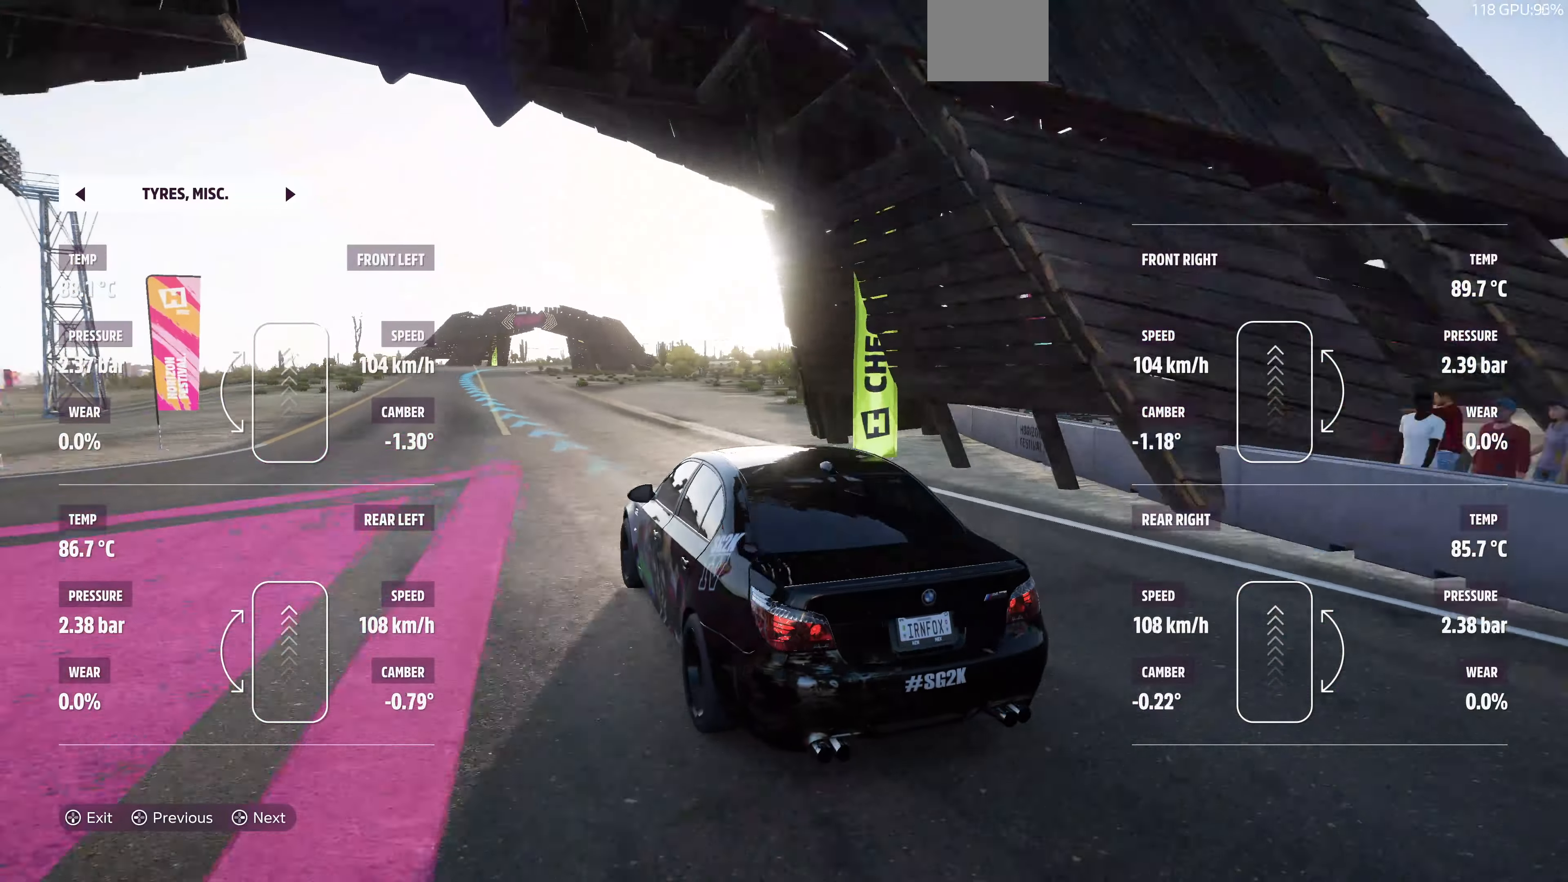
{"buttons": ["R2"], "left_stick": "up", "right_stick": "up", "events": []}
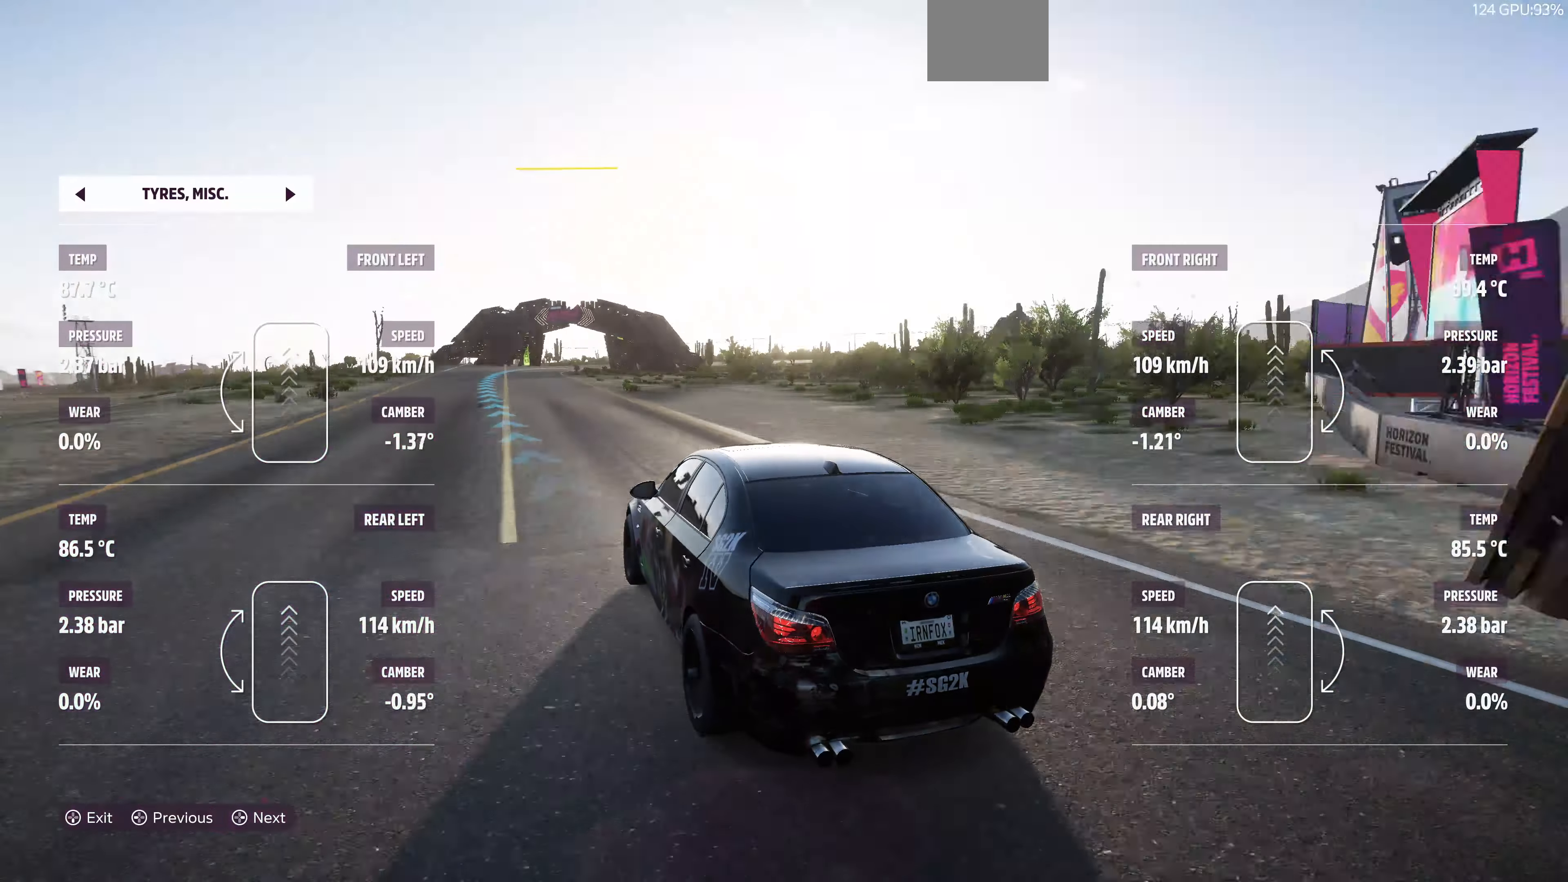
{"buttons": ["R2"], "left_stick": "up", "right_stick": "up", "events": []}
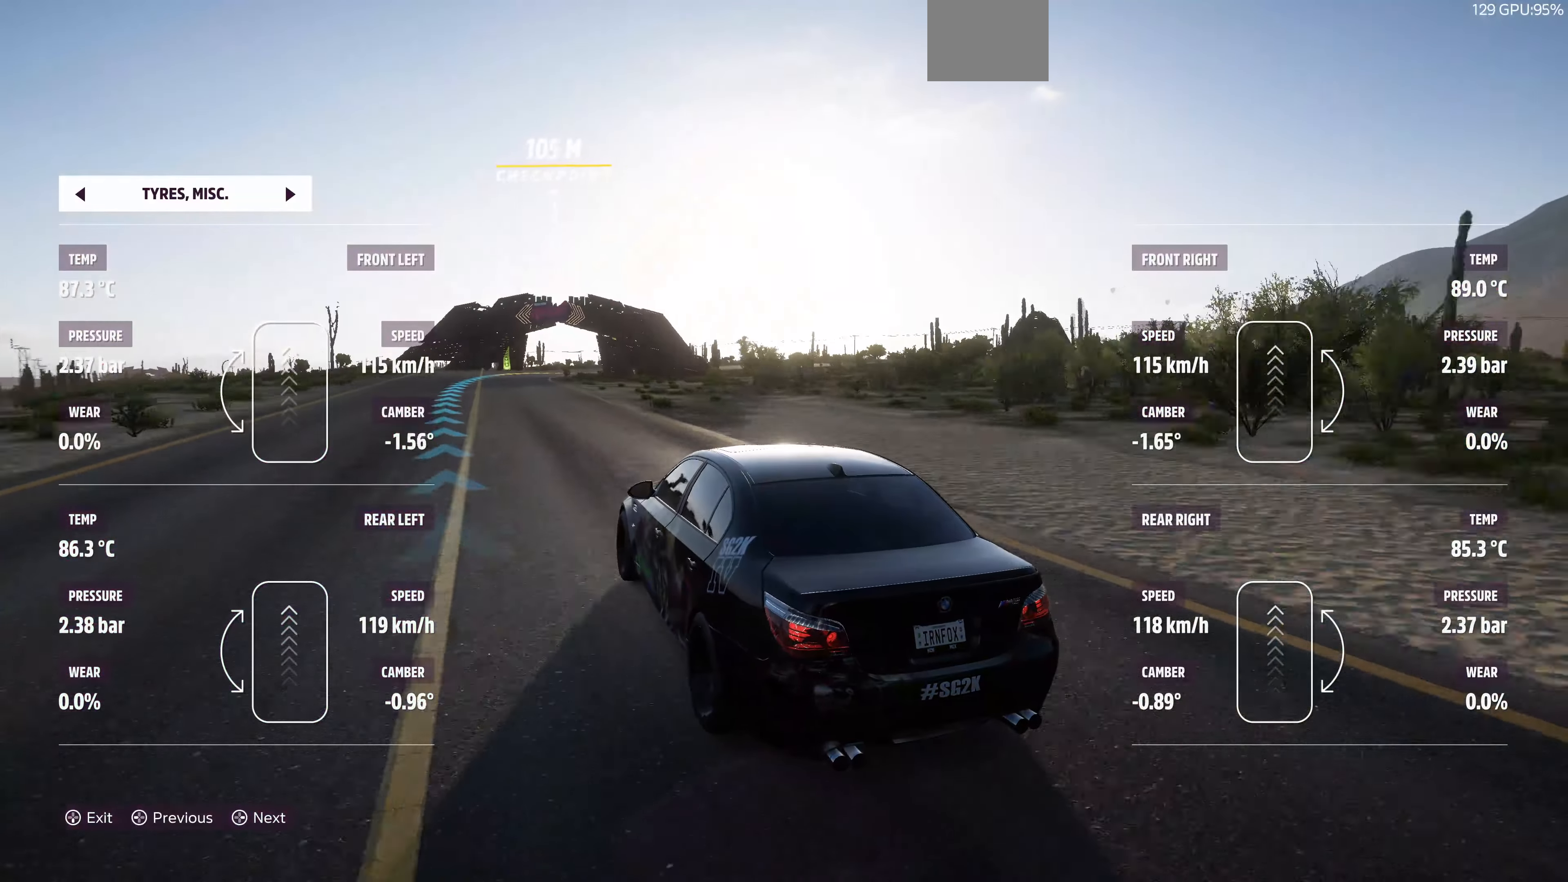
{"buttons": ["R2"], "left_stick": "up", "right_stick": "up", "events": []}
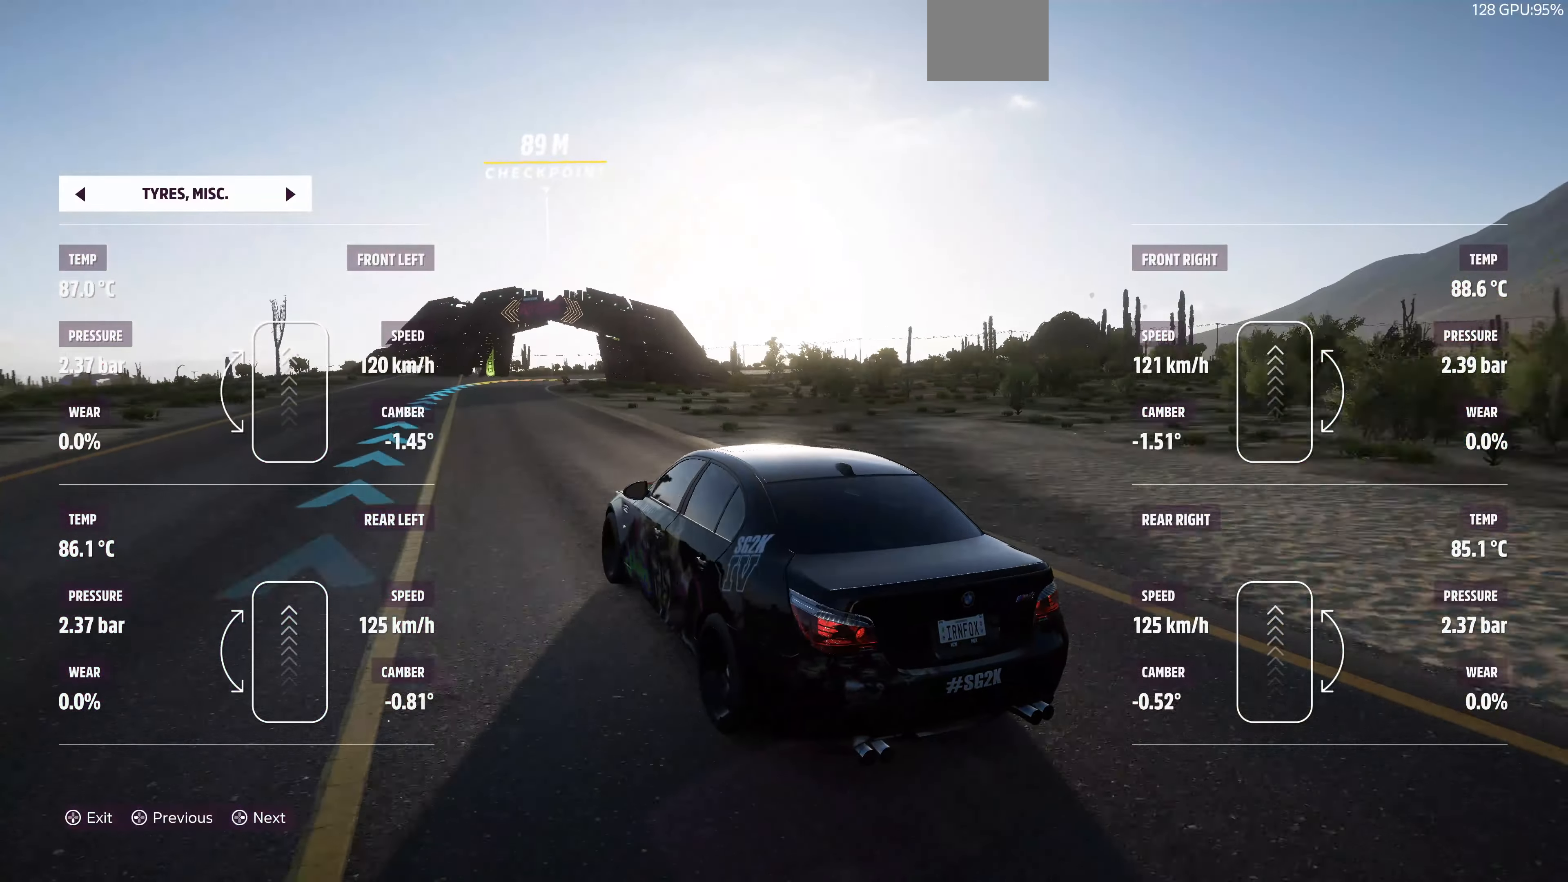
{"buttons": ["R2"], "left_stick": "up-right", "right_stick": "up", "events": [[500, "left_stick", "up-right"]]}
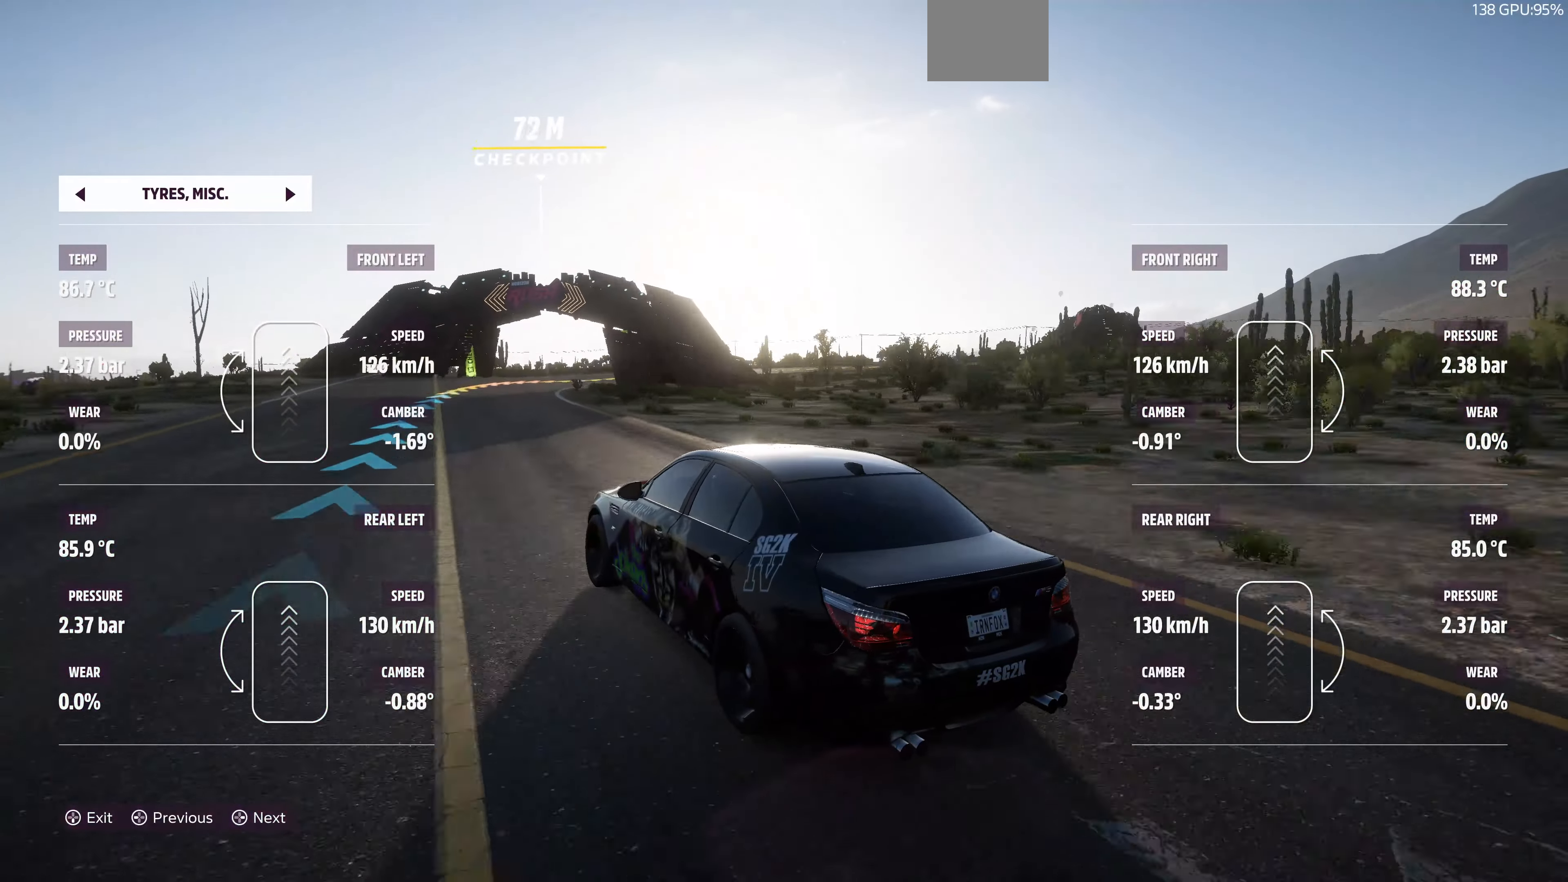
{"buttons": [], "left_stick": "up-right", "right_stick": "up", "events": [[500, "R2", "up"]]}
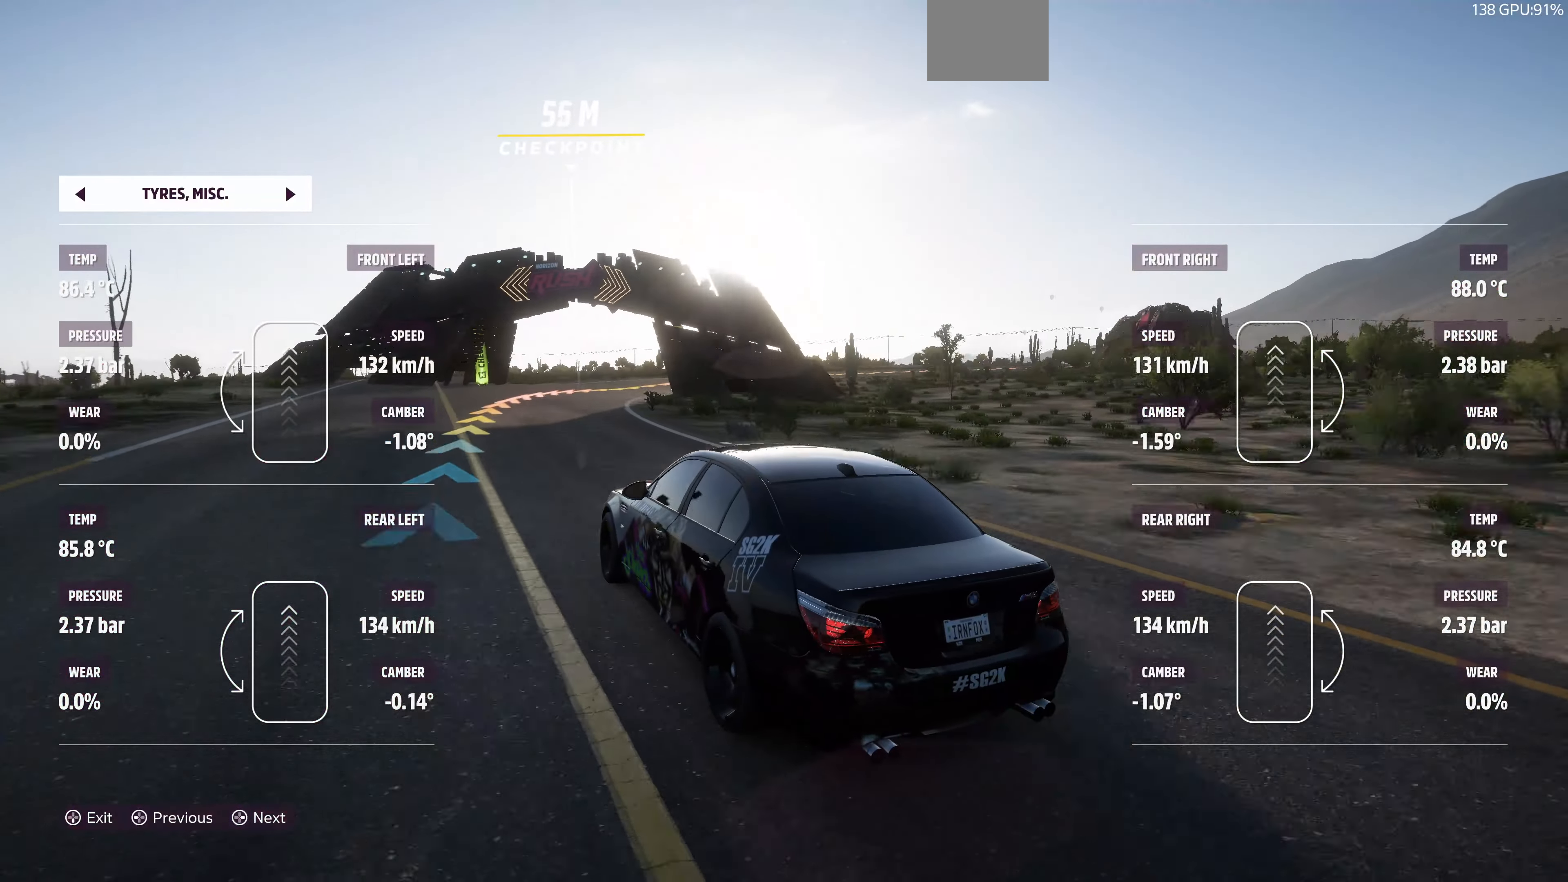
{"buttons": [], "left_stick": "up-right", "right_stick": "up", "events": []}
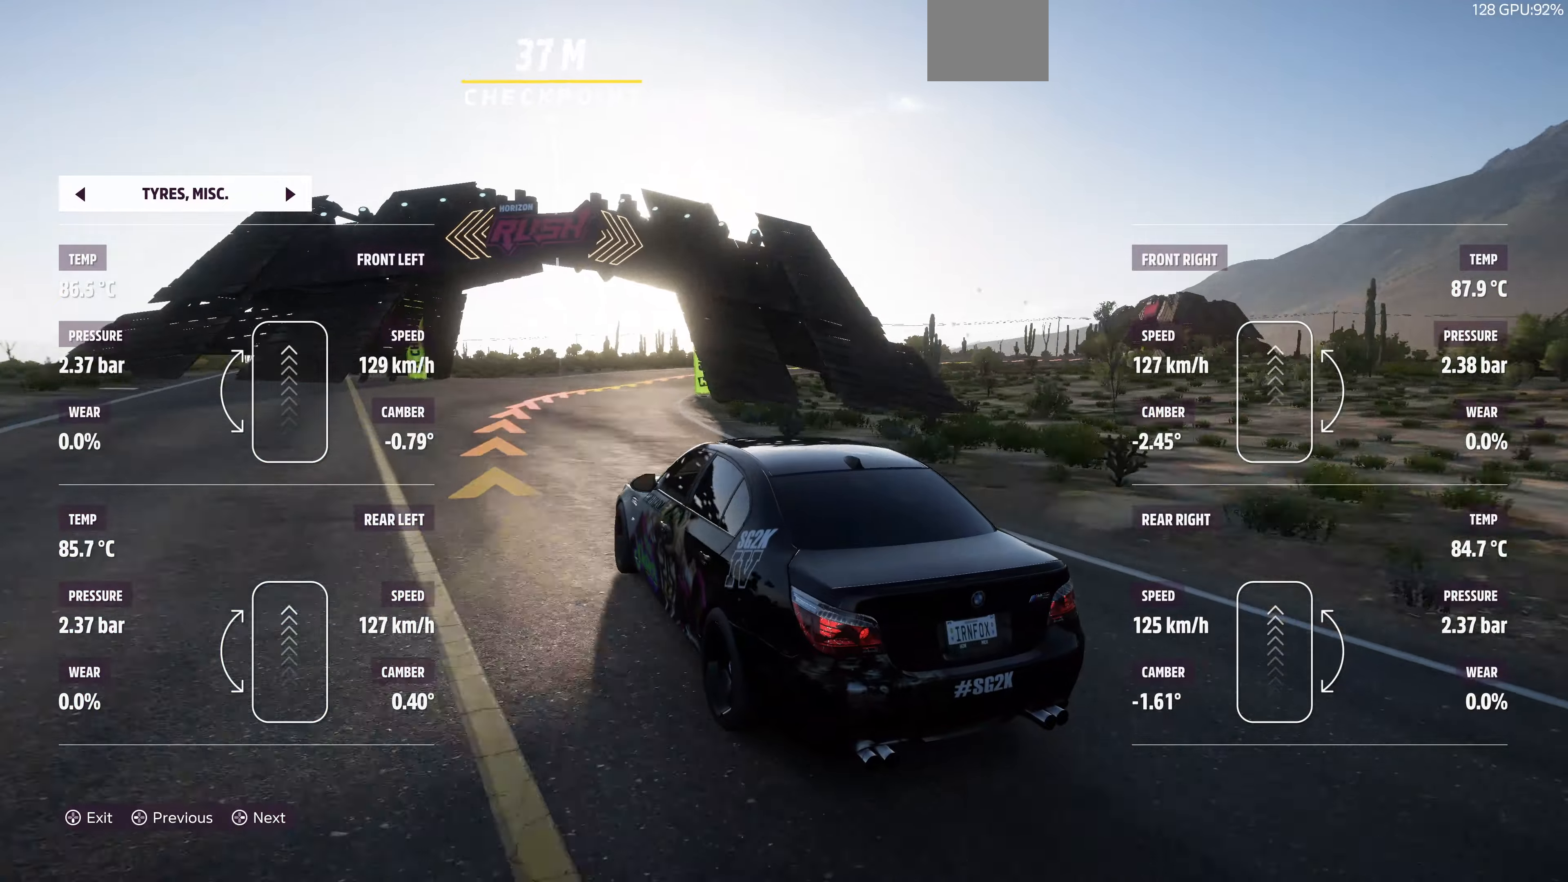
{"buttons": [], "left_stick": "up-right", "right_stick": "up", "events": []}
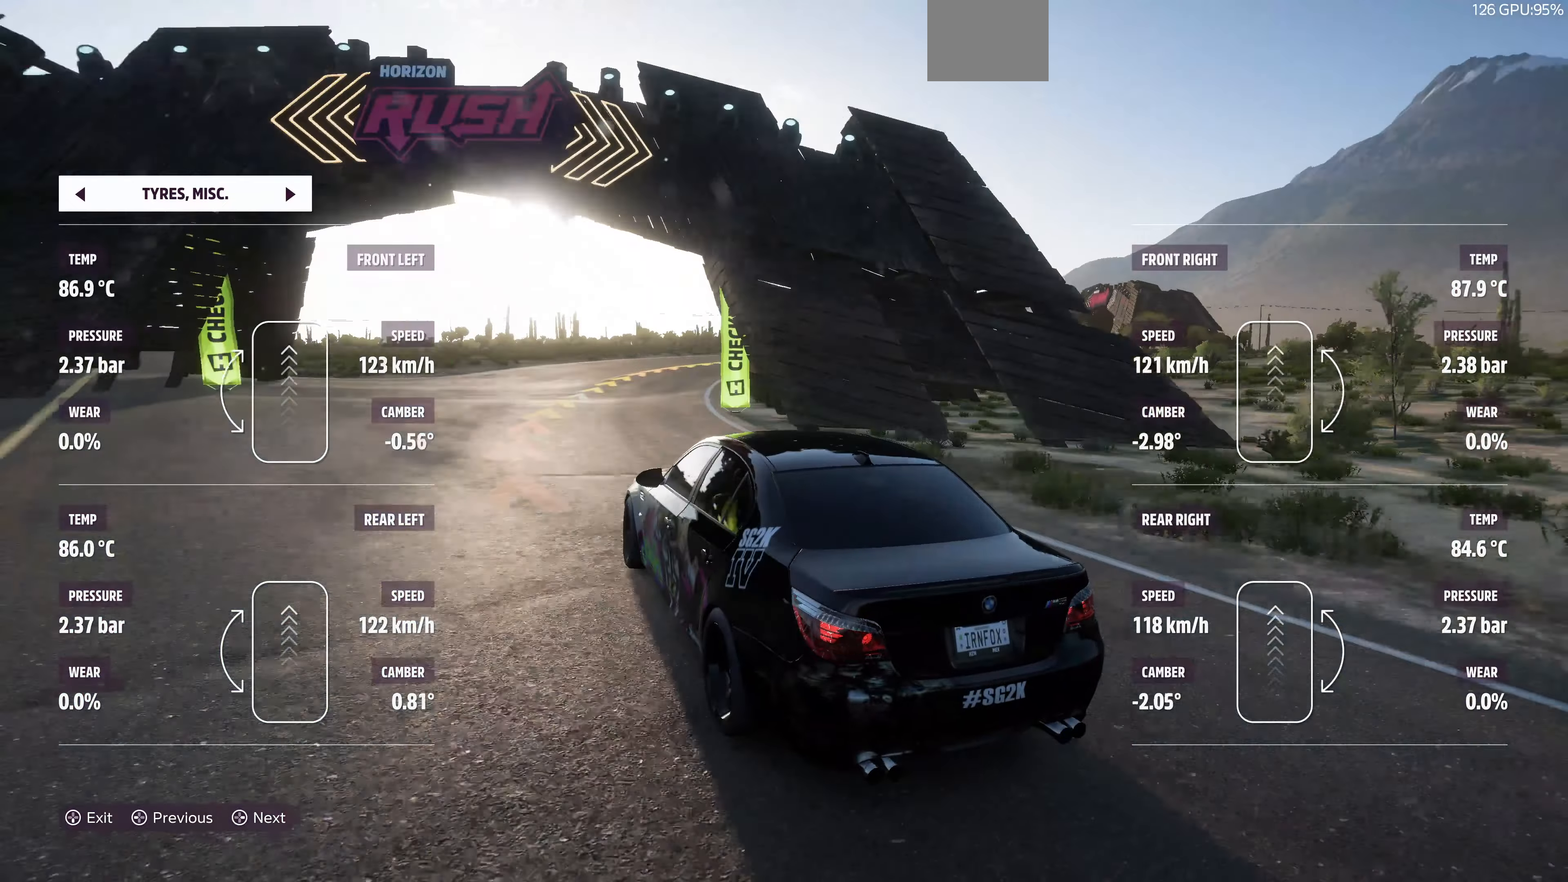
{"buttons": [], "left_stick": "up-right", "right_stick": "up", "events": []}
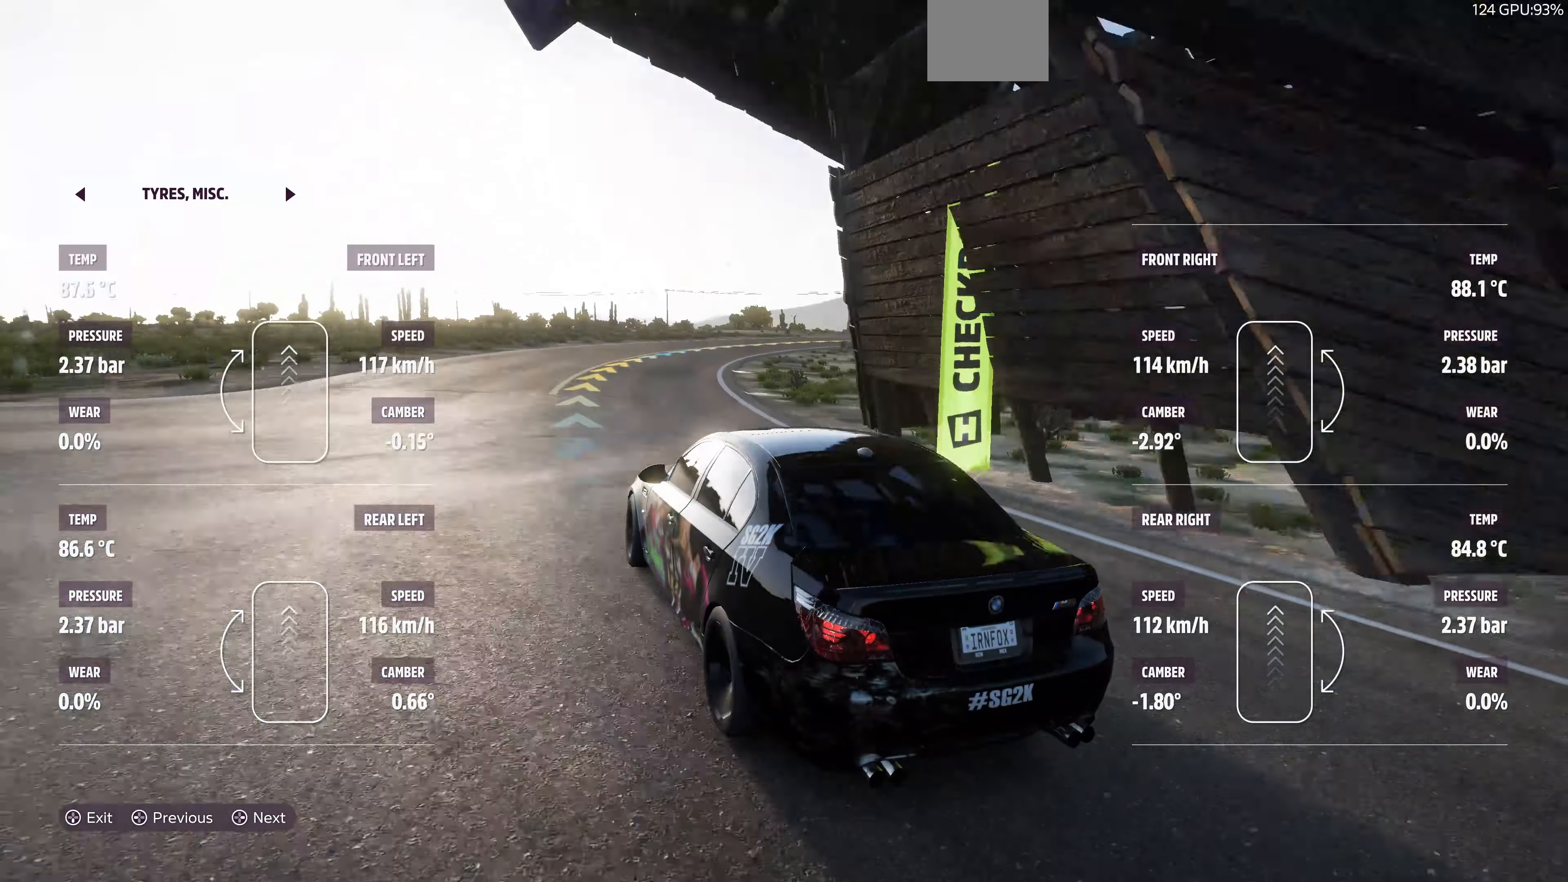
{"buttons": [], "left_stick": "up-right", "right_stick": "up", "events": []}
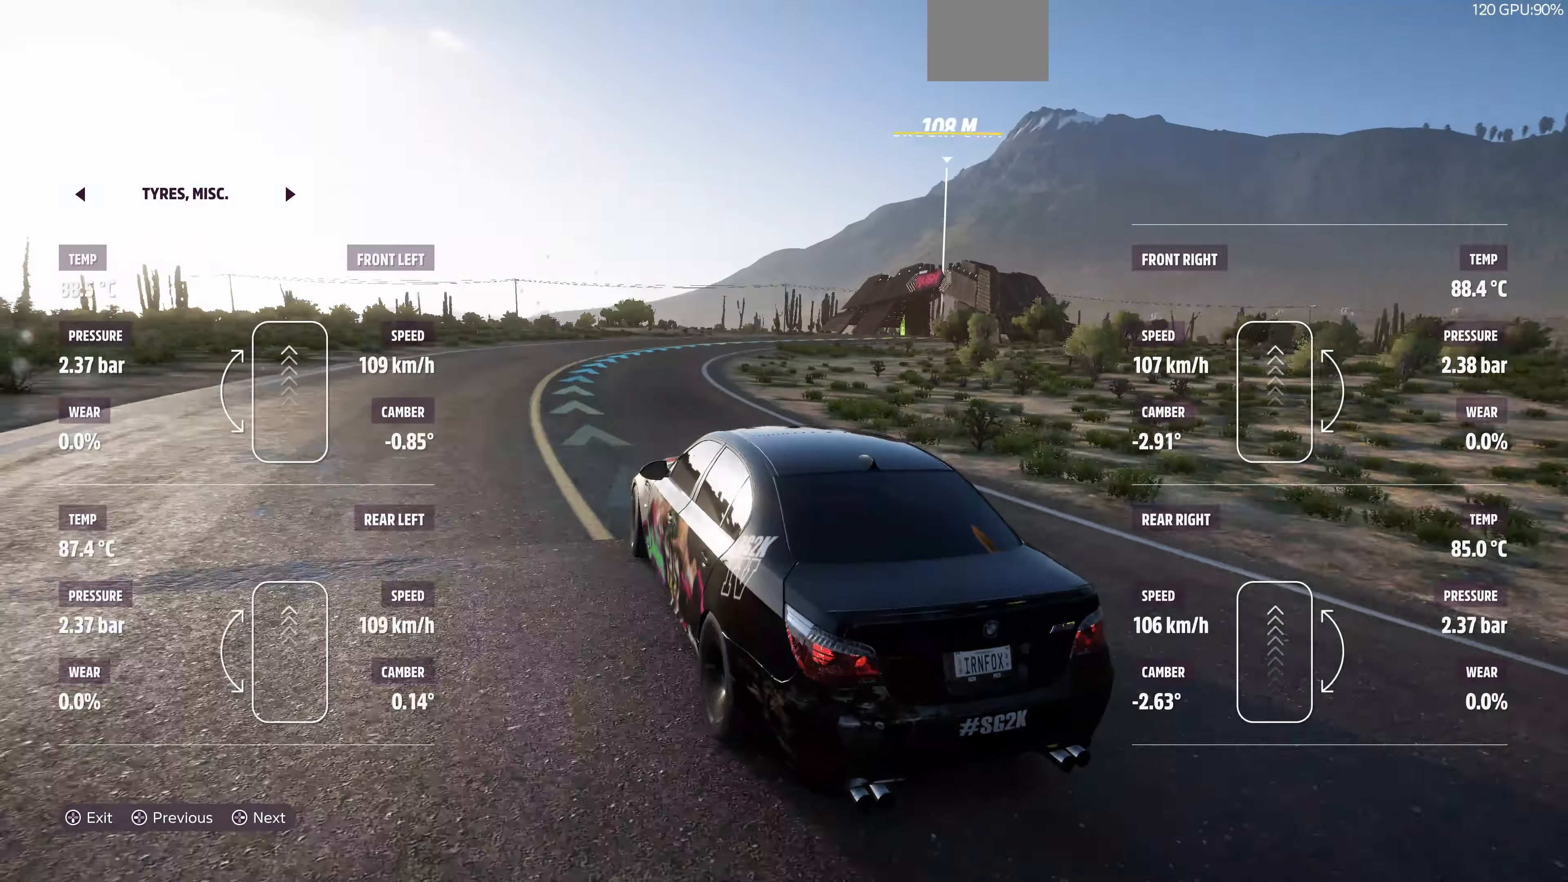
{"buttons": ["R2"], "left_stick": "up-right", "right_stick": "up", "events": [[33, "R2", "down"]]}
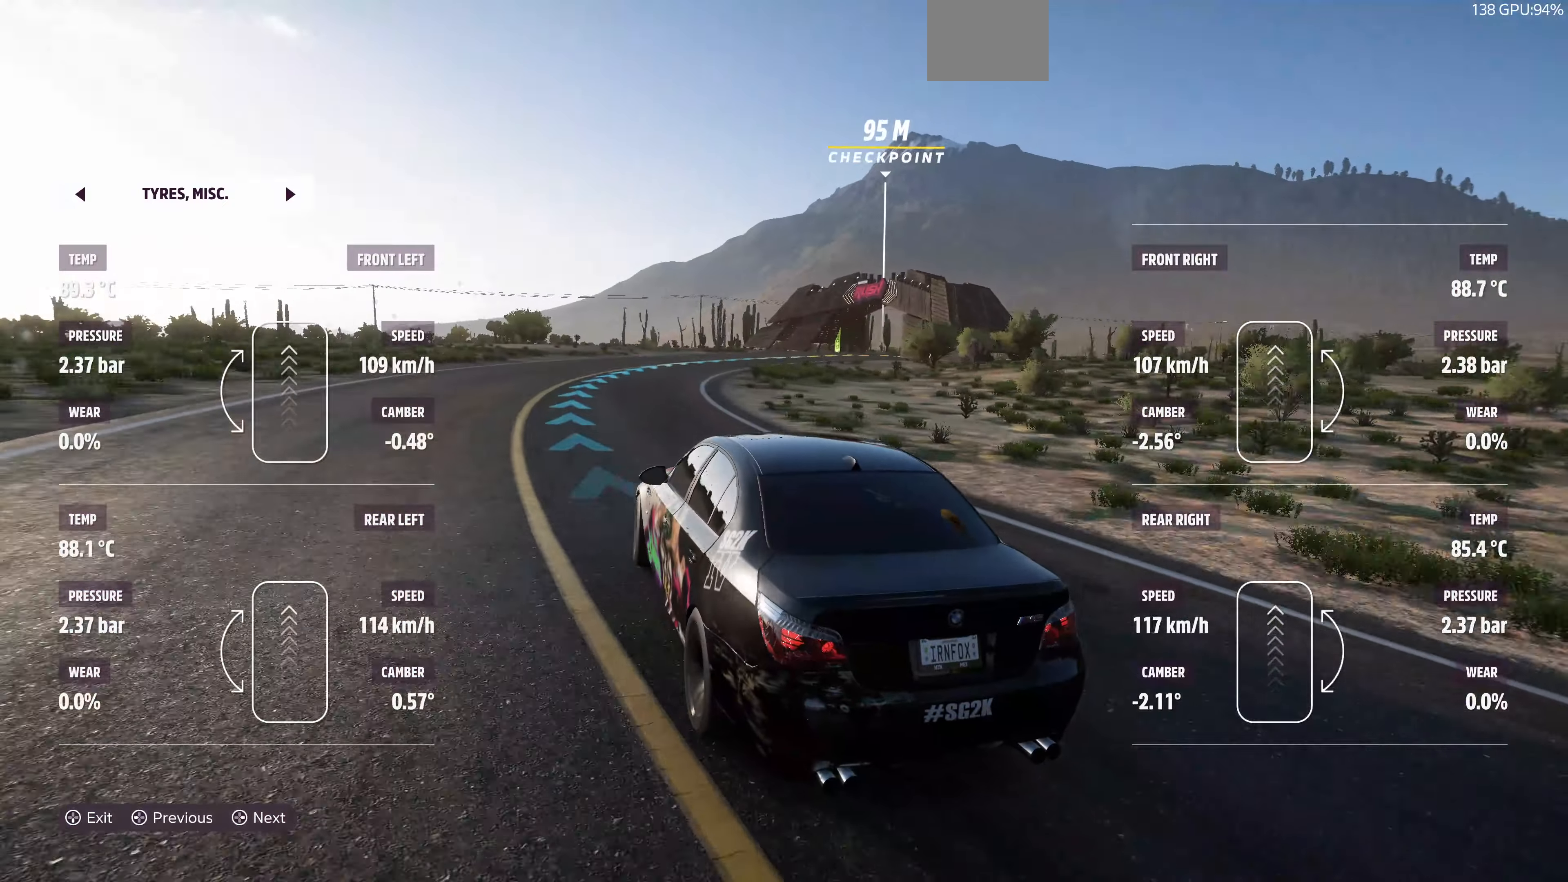
{"buttons": ["R2"], "left_stick": "up-right", "right_stick": "up", "events": [[266, "left_stick", "up"], [466, "left_stick", "up-right"]]}
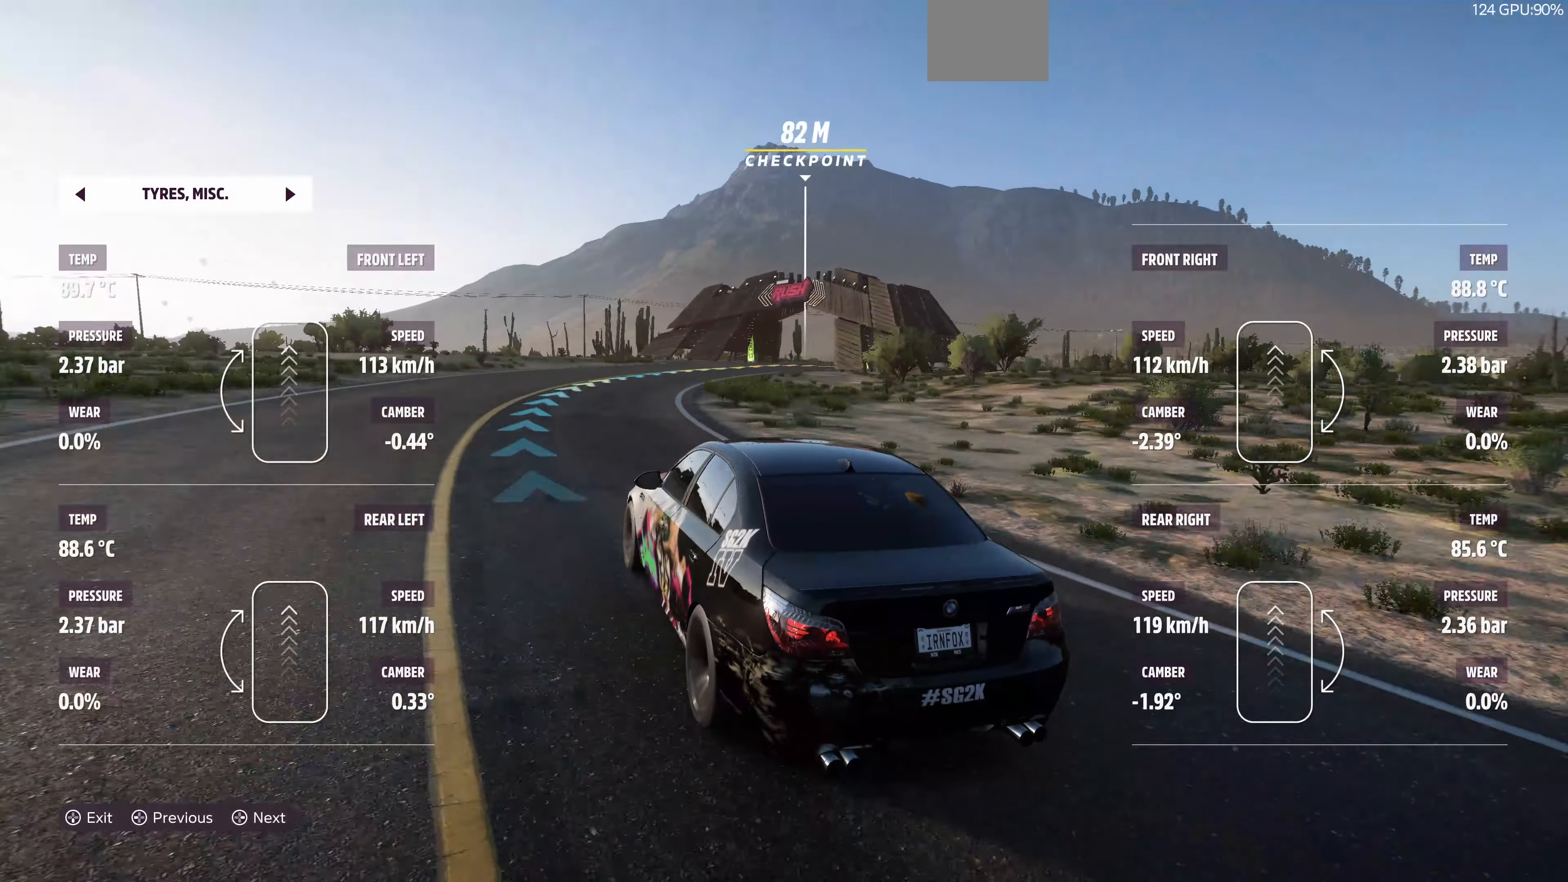
{"buttons": [], "left_stick": "up-right", "right_stick": "up", "events": [[500, "R2", "up"]]}
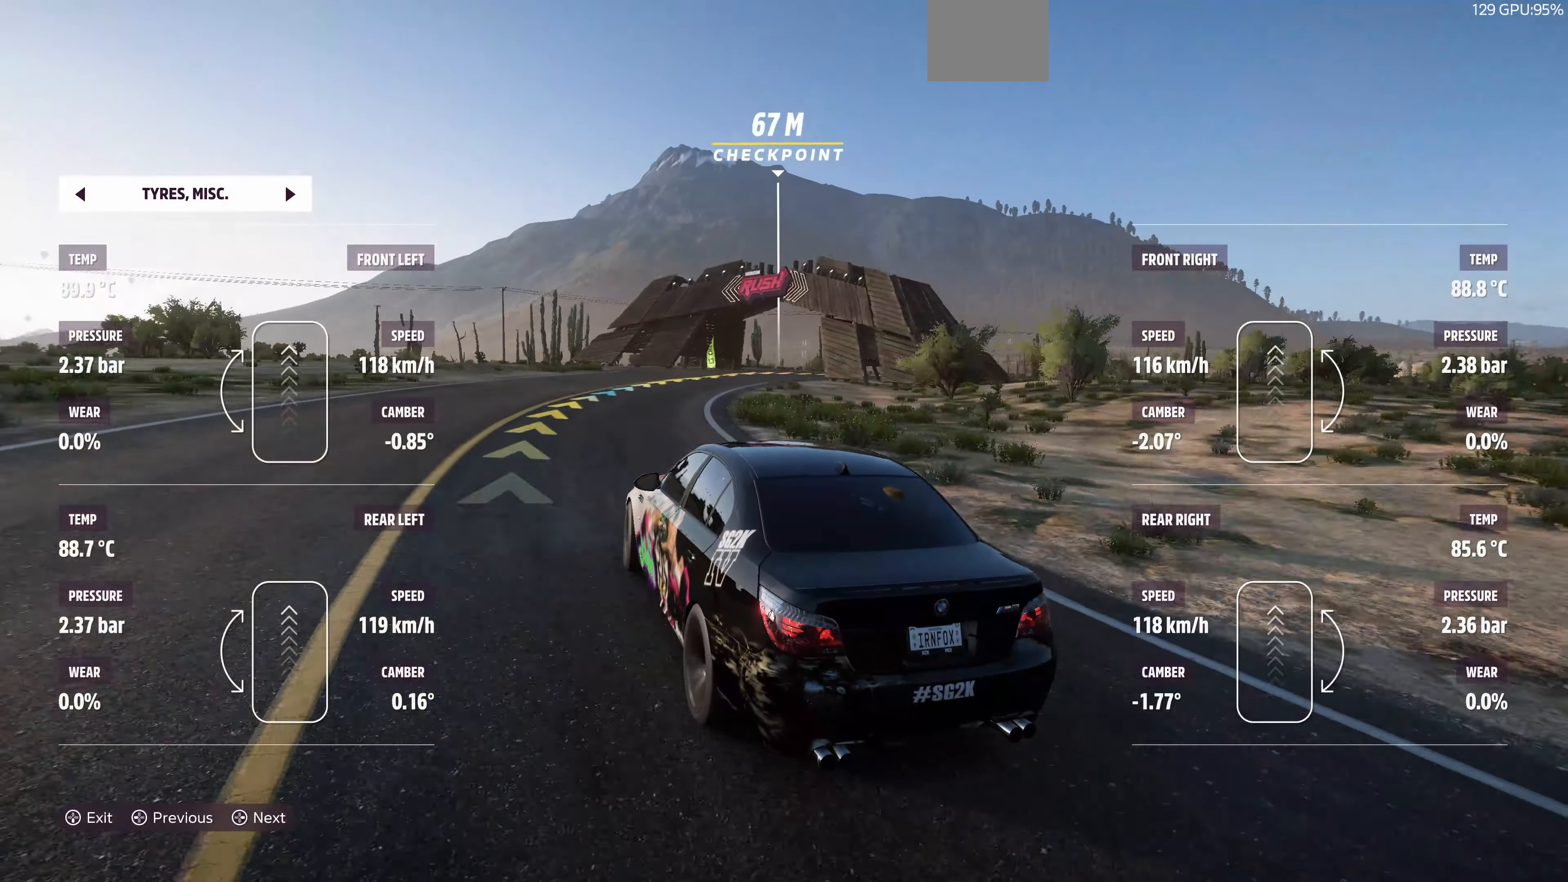
{"buttons": [], "left_stick": "up-right", "right_stick": "up", "events": []}
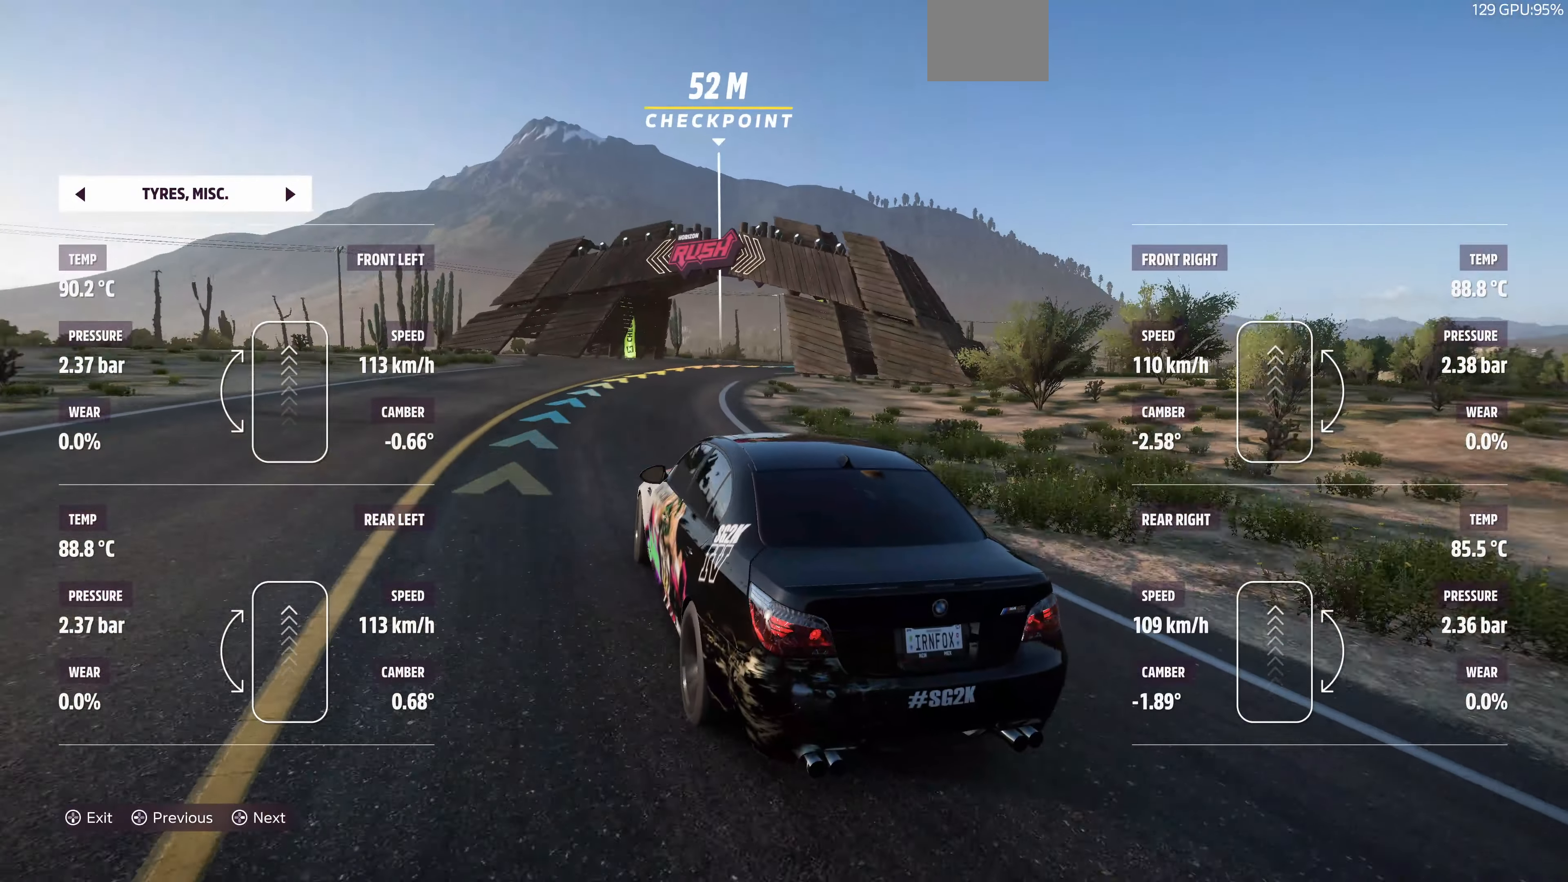
{"buttons": ["R2"], "left_stick": "up-right", "right_stick": "up", "events": [[366, "R2", "down"]]}
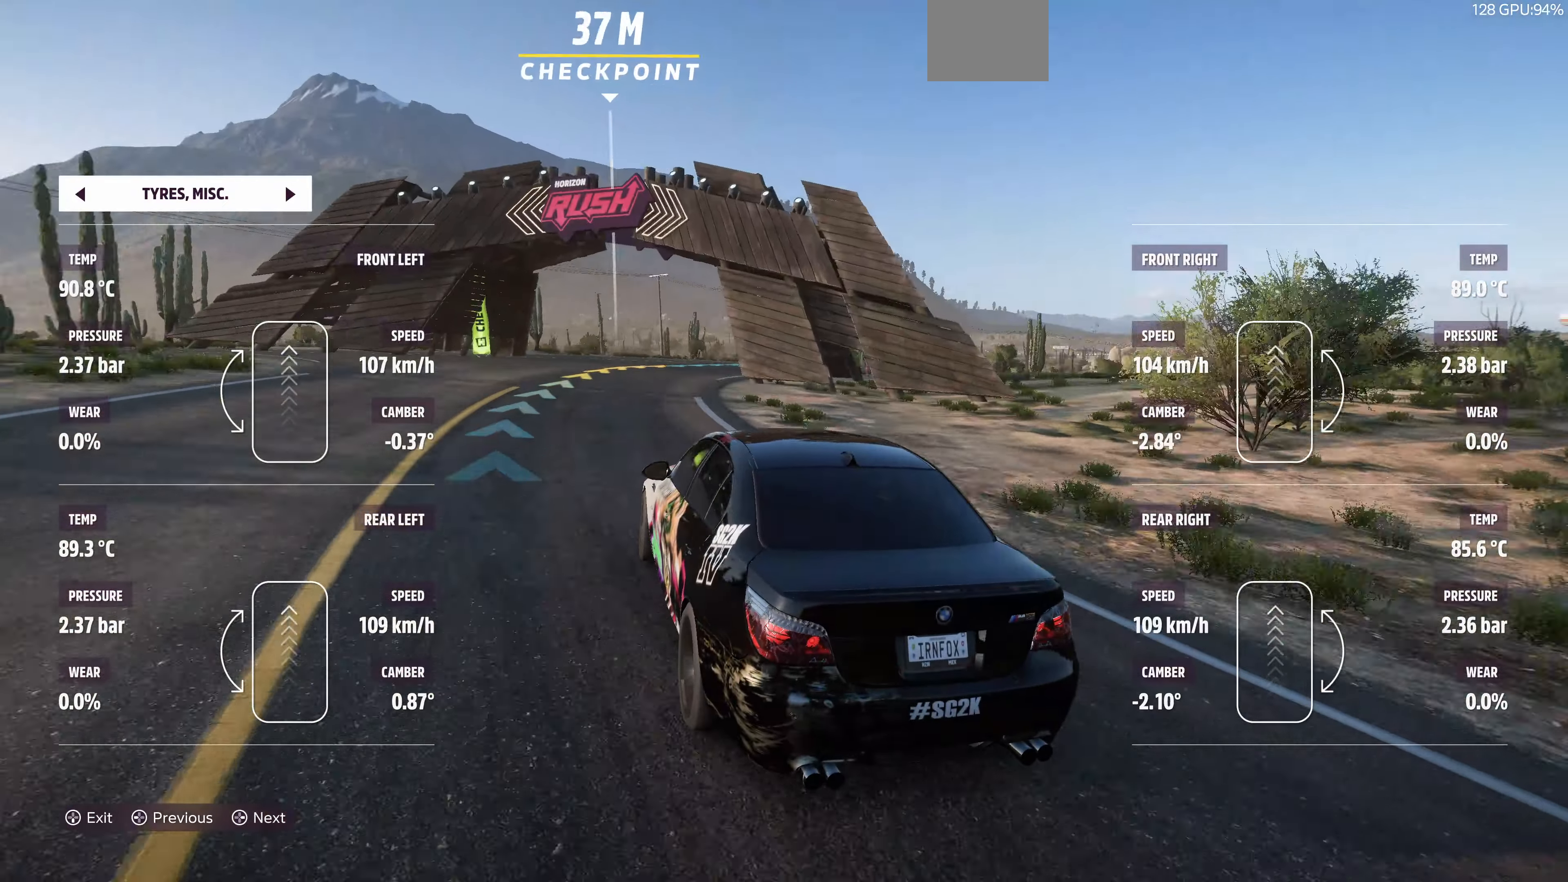
{"buttons": ["R2"], "left_stick": "up-right", "right_stick": "up", "events": [[166, "left_stick", "up"], [300, "left_stick", "up-right"]]}
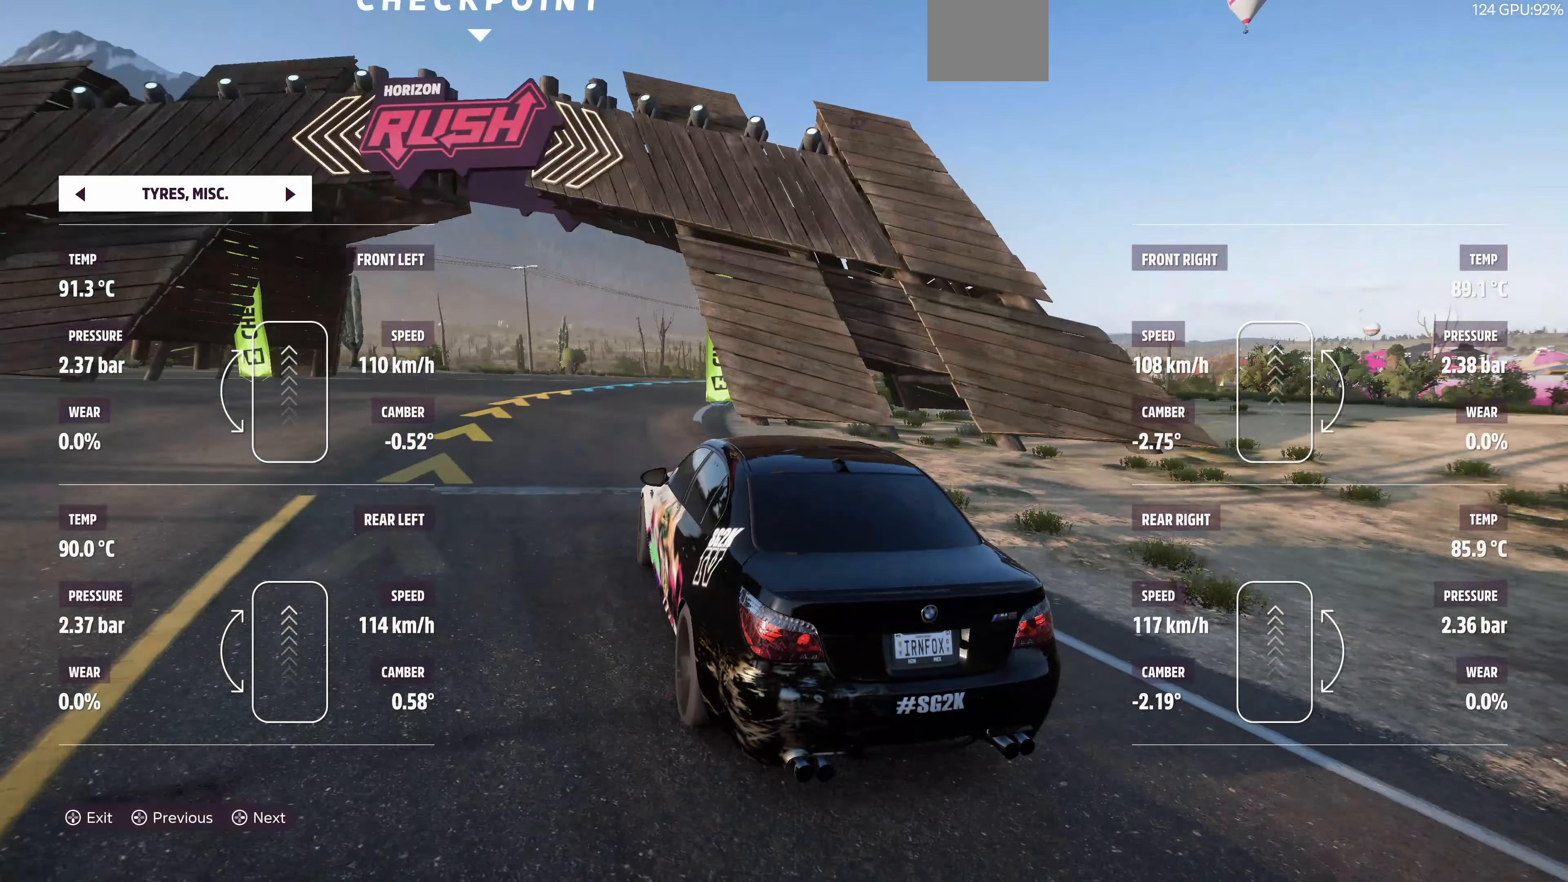
{"buttons": ["R2"], "left_stick": "up-right", "right_stick": "up", "events": []}
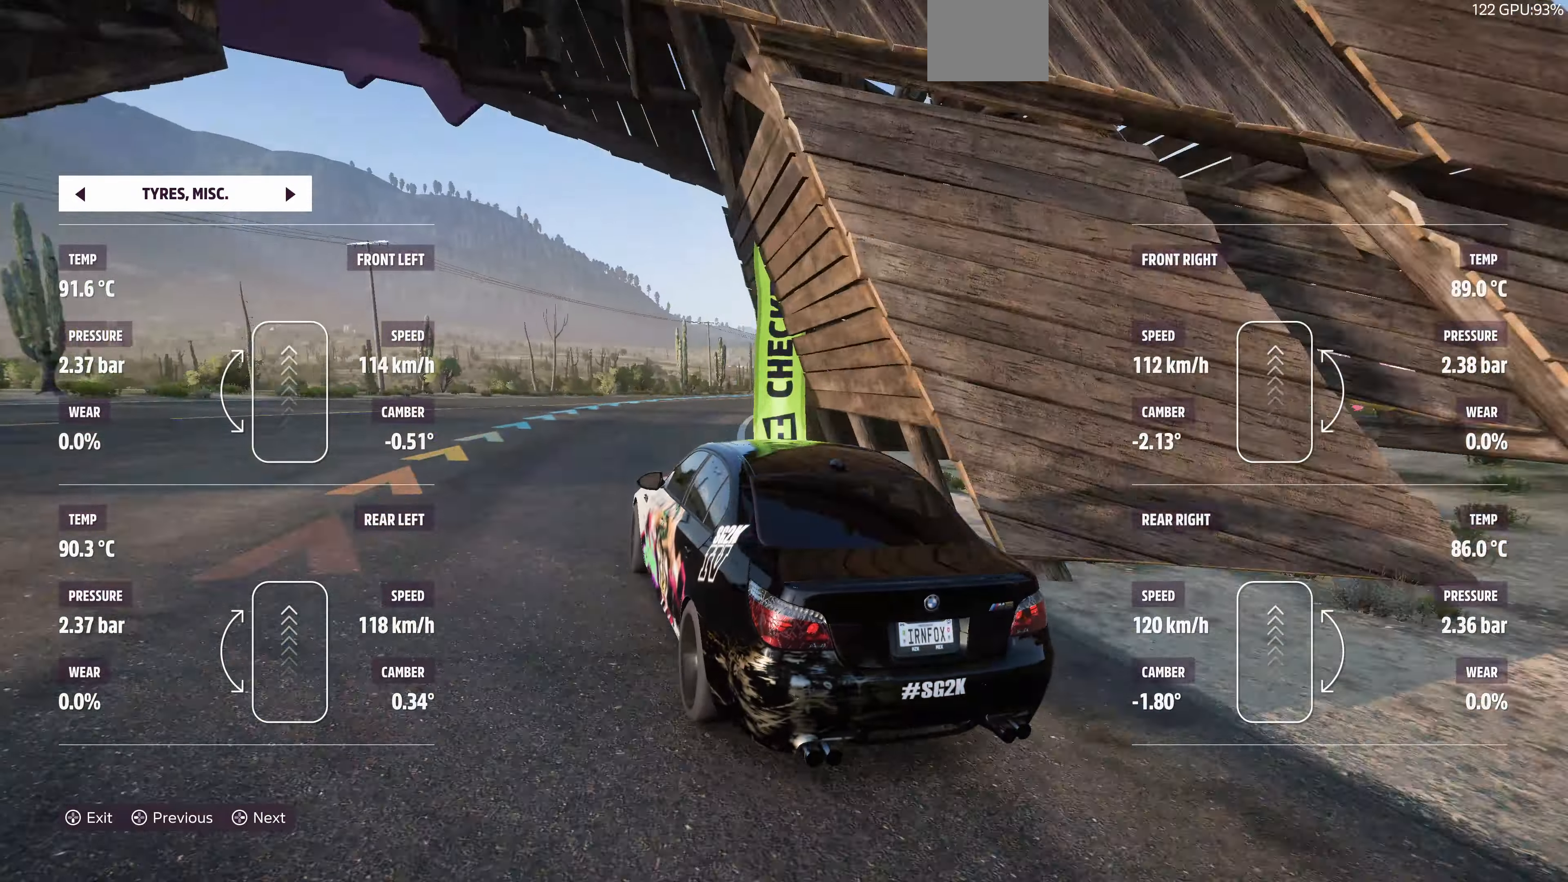
{"buttons": ["R2"], "left_stick": "up-right", "right_stick": "up", "events": []}
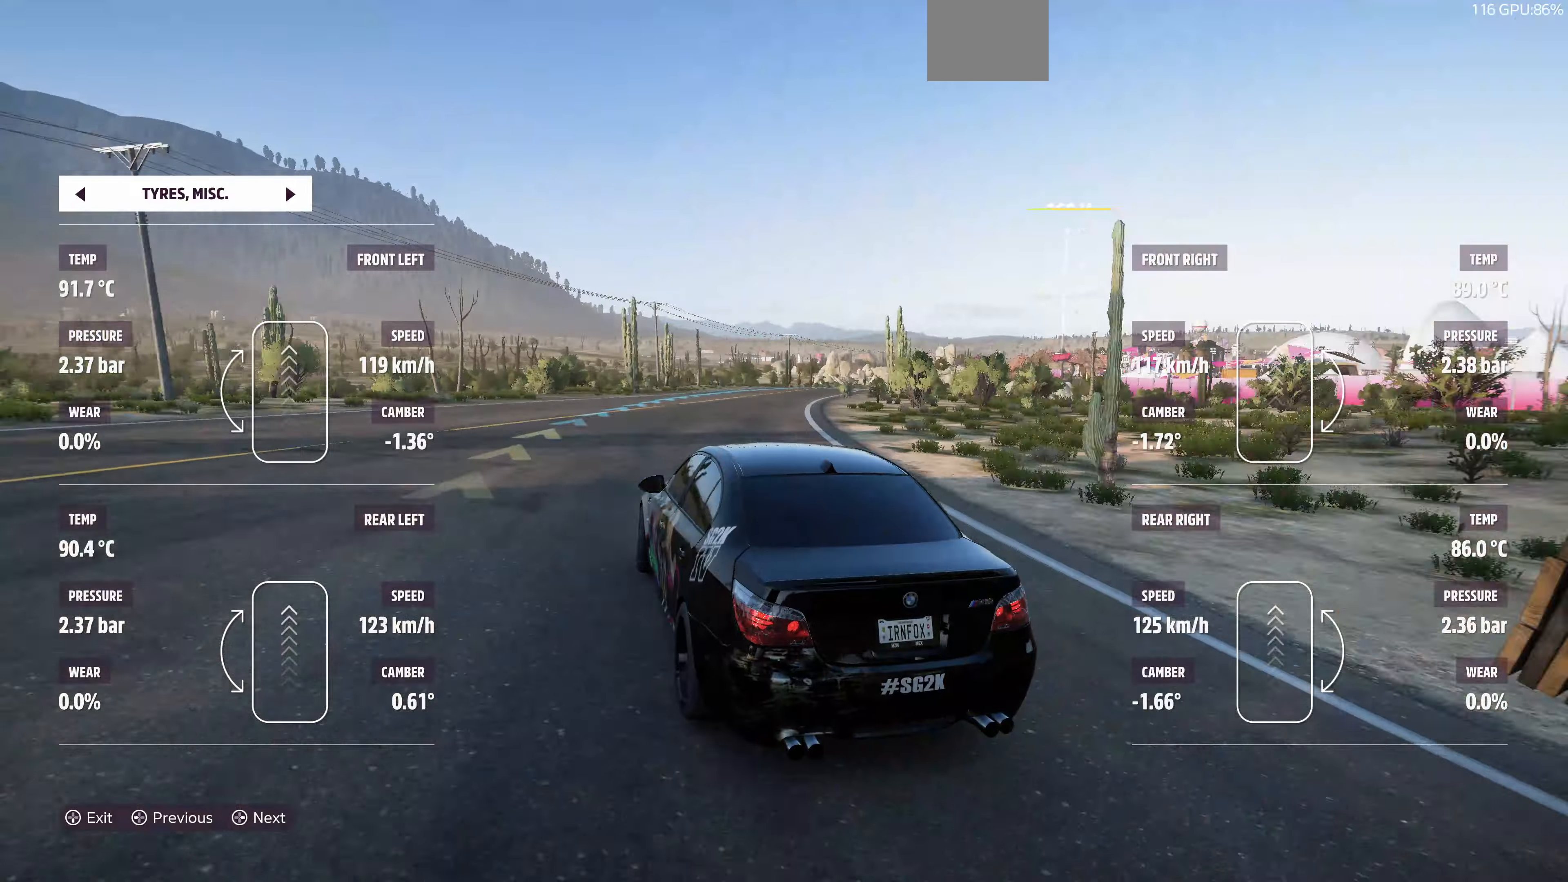
{"buttons": ["R2"], "left_stick": "up-right", "right_stick": "up", "events": []}
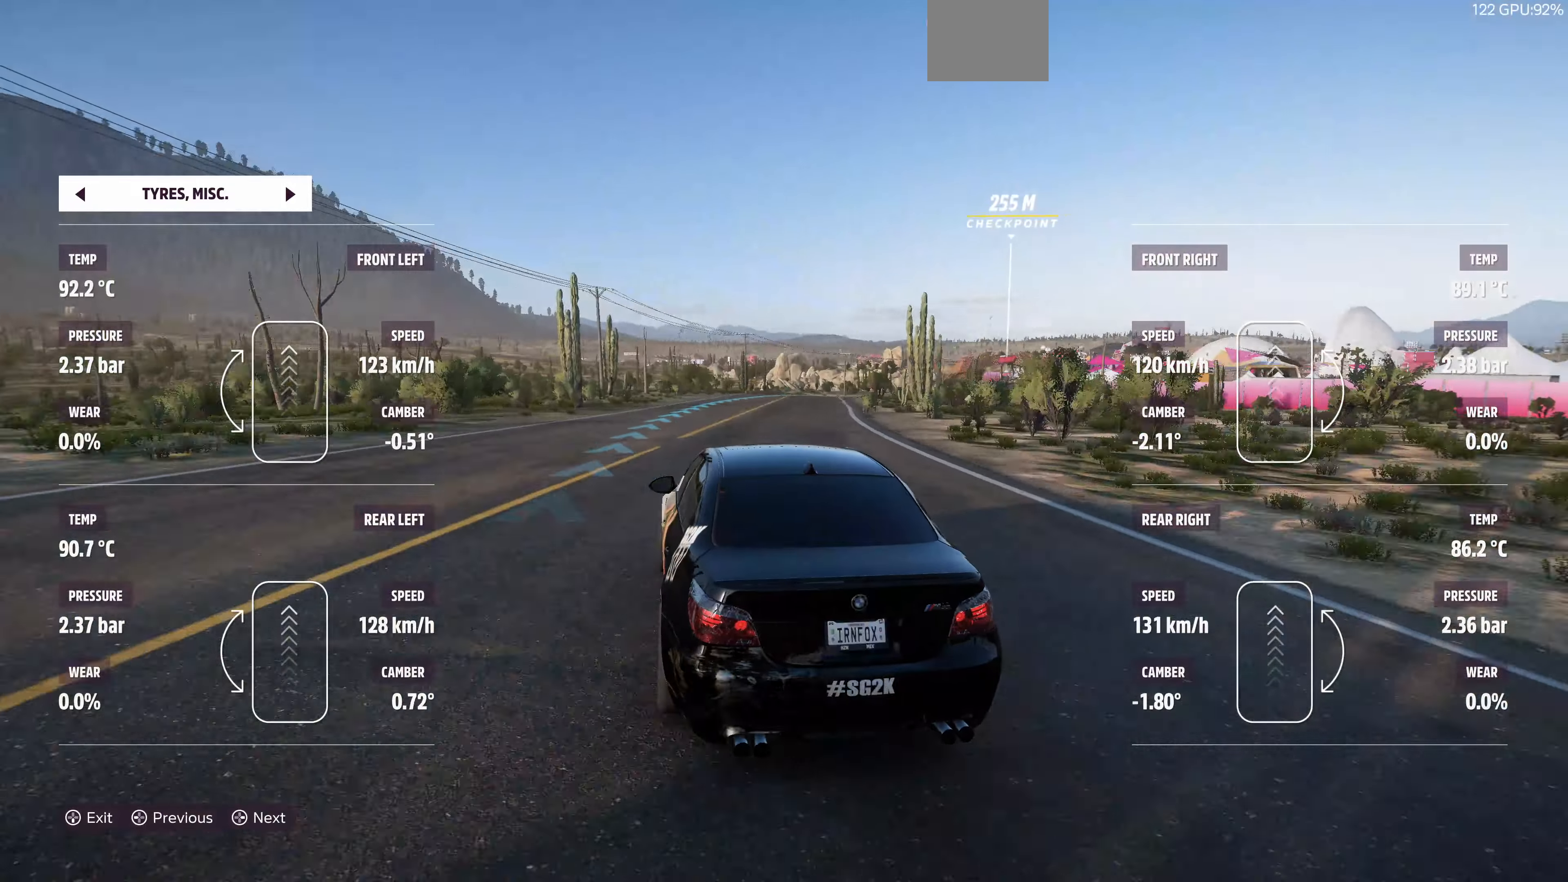
{"buttons": ["R2"], "left_stick": "up", "right_stick": "center", "events": [[267, "right_stick", "center"], [400, "left_stick", "up"]]}
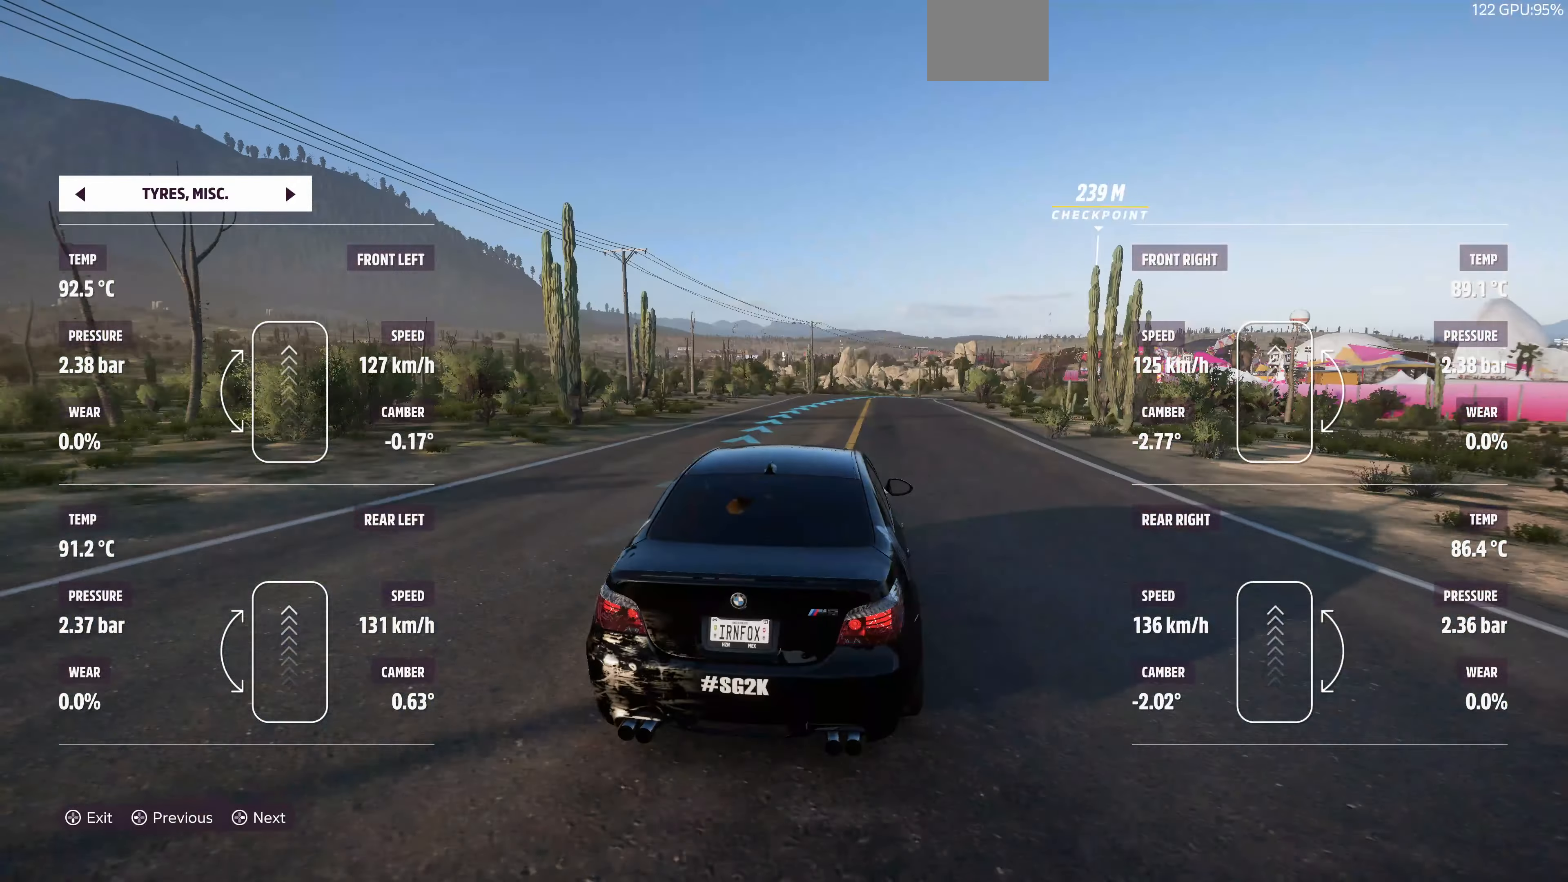
{"buttons": ["R2"], "left_stick": "up", "right_stick": "center", "events": []}
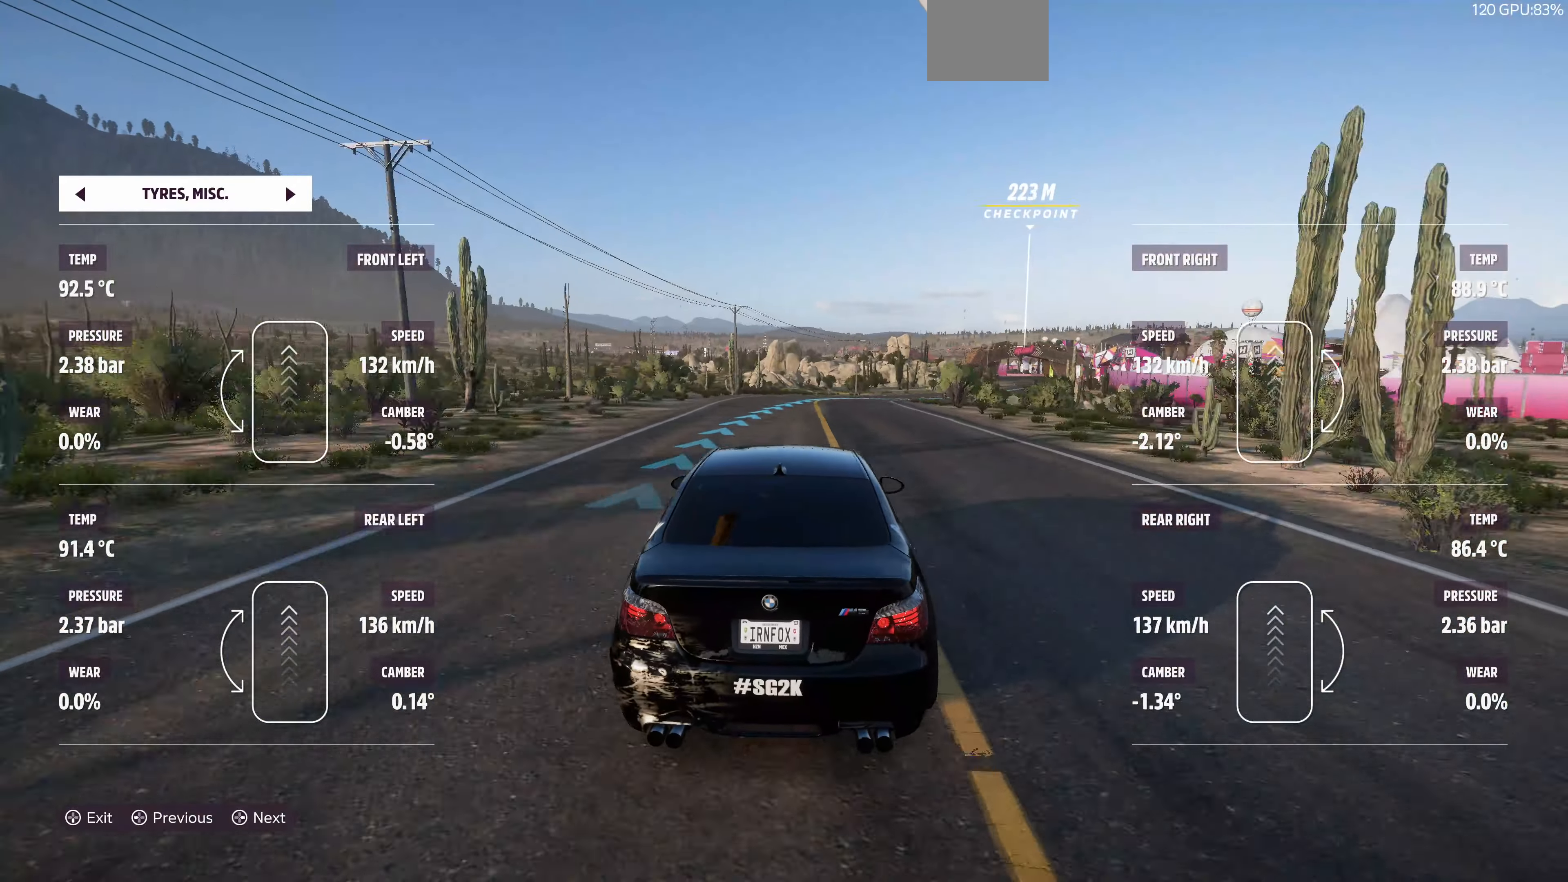
{"buttons": ["R2"], "left_stick": "up-right", "right_stick": "center", "events": [[34, "left_stick", "center"], [267, "left_stick", "up-right"]]}
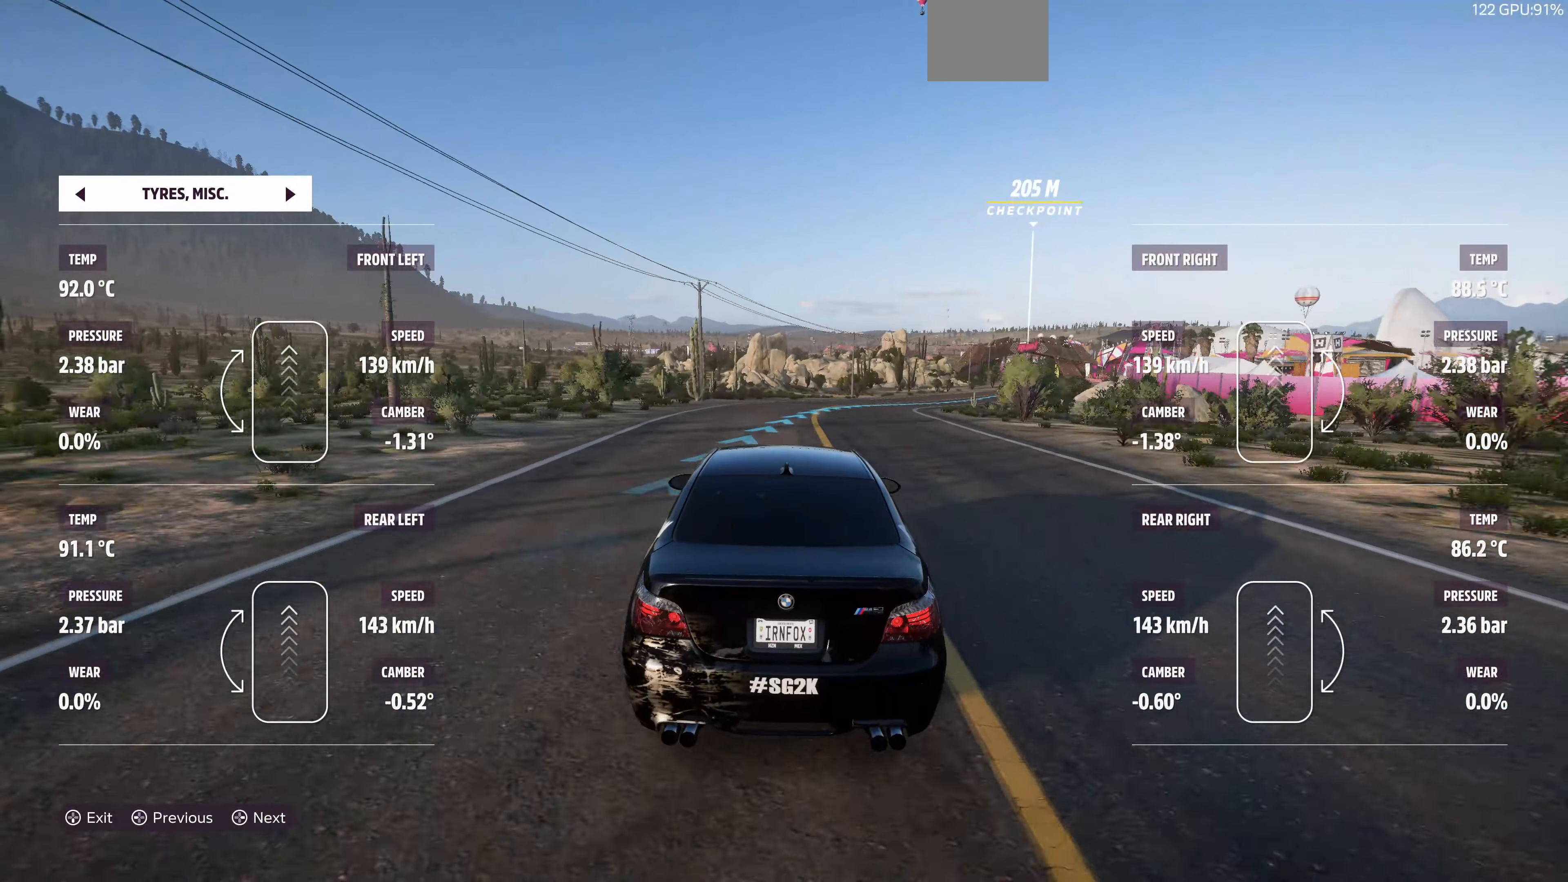
{"buttons": ["R2"], "left_stick": "up-right", "right_stick": "center", "events": [[34, "left_stick", "up"], [434, "left_stick", "up-right"]]}
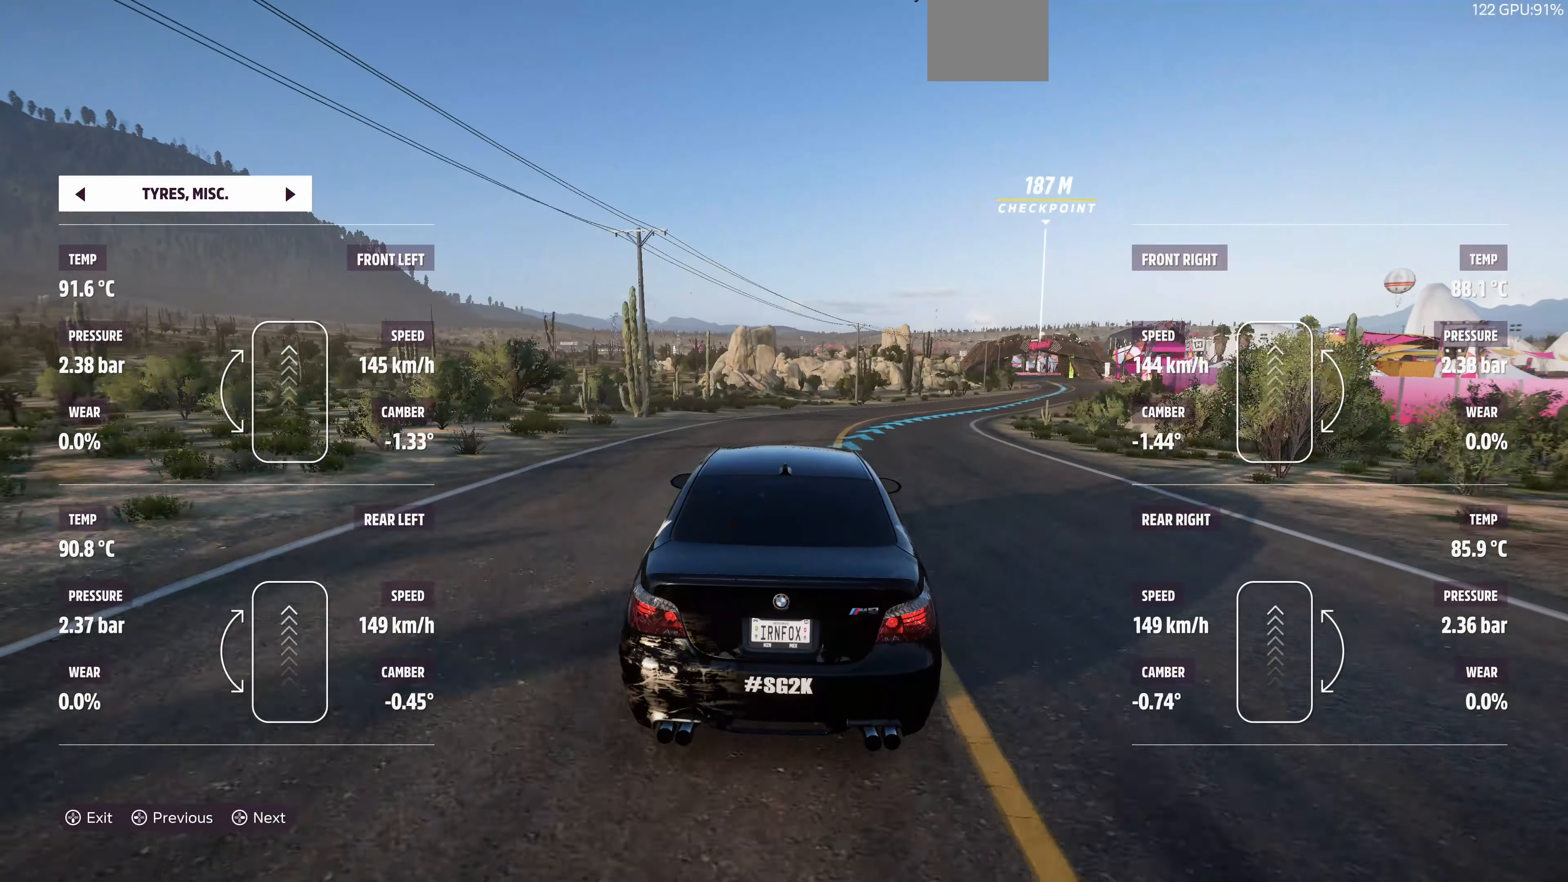
{"buttons": ["R2"], "left_stick": "up-right", "right_stick": "center", "events": []}
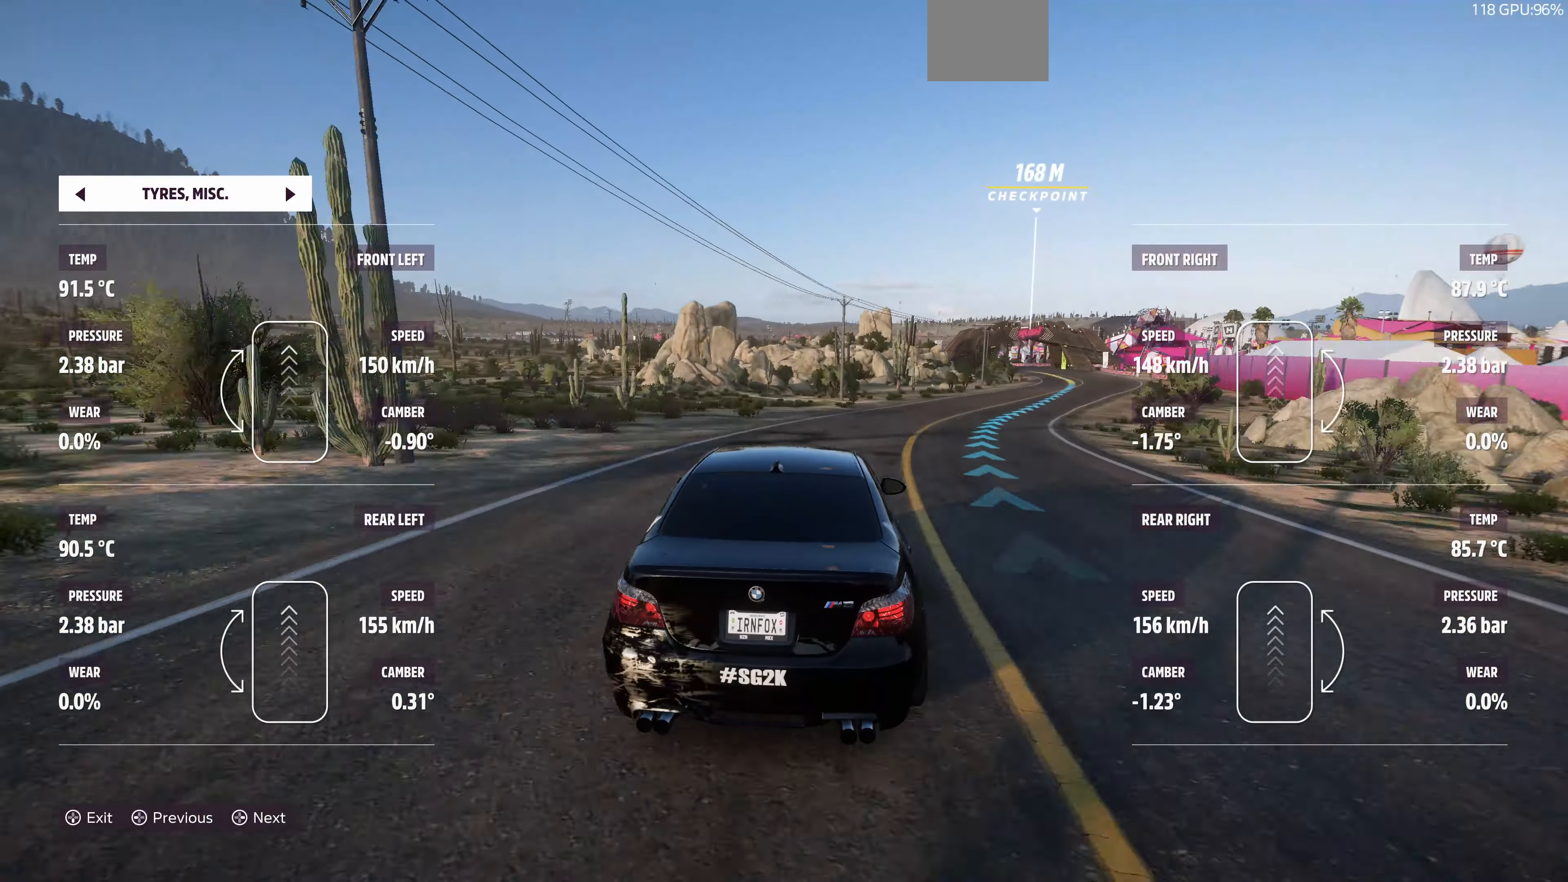
{"buttons": ["R2"], "left_stick": "up-right", "right_stick": "center", "events": []}
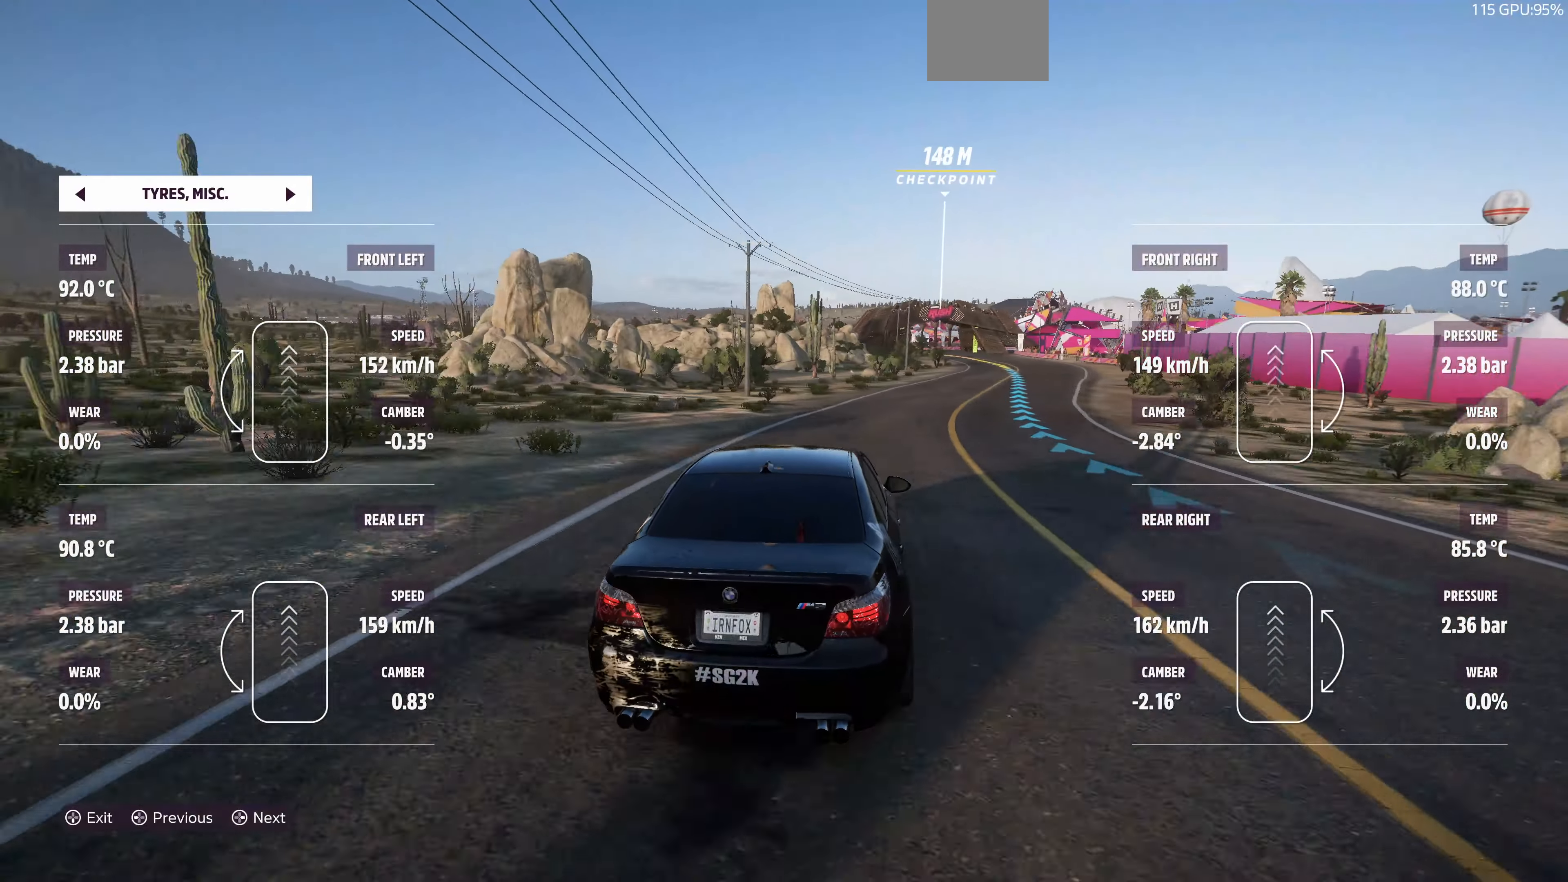
{"buttons": ["R2"], "left_stick": "up", "right_stick": "up", "events": [[334, "left_stick", "up"], [367, "right_stick", "up"]]}
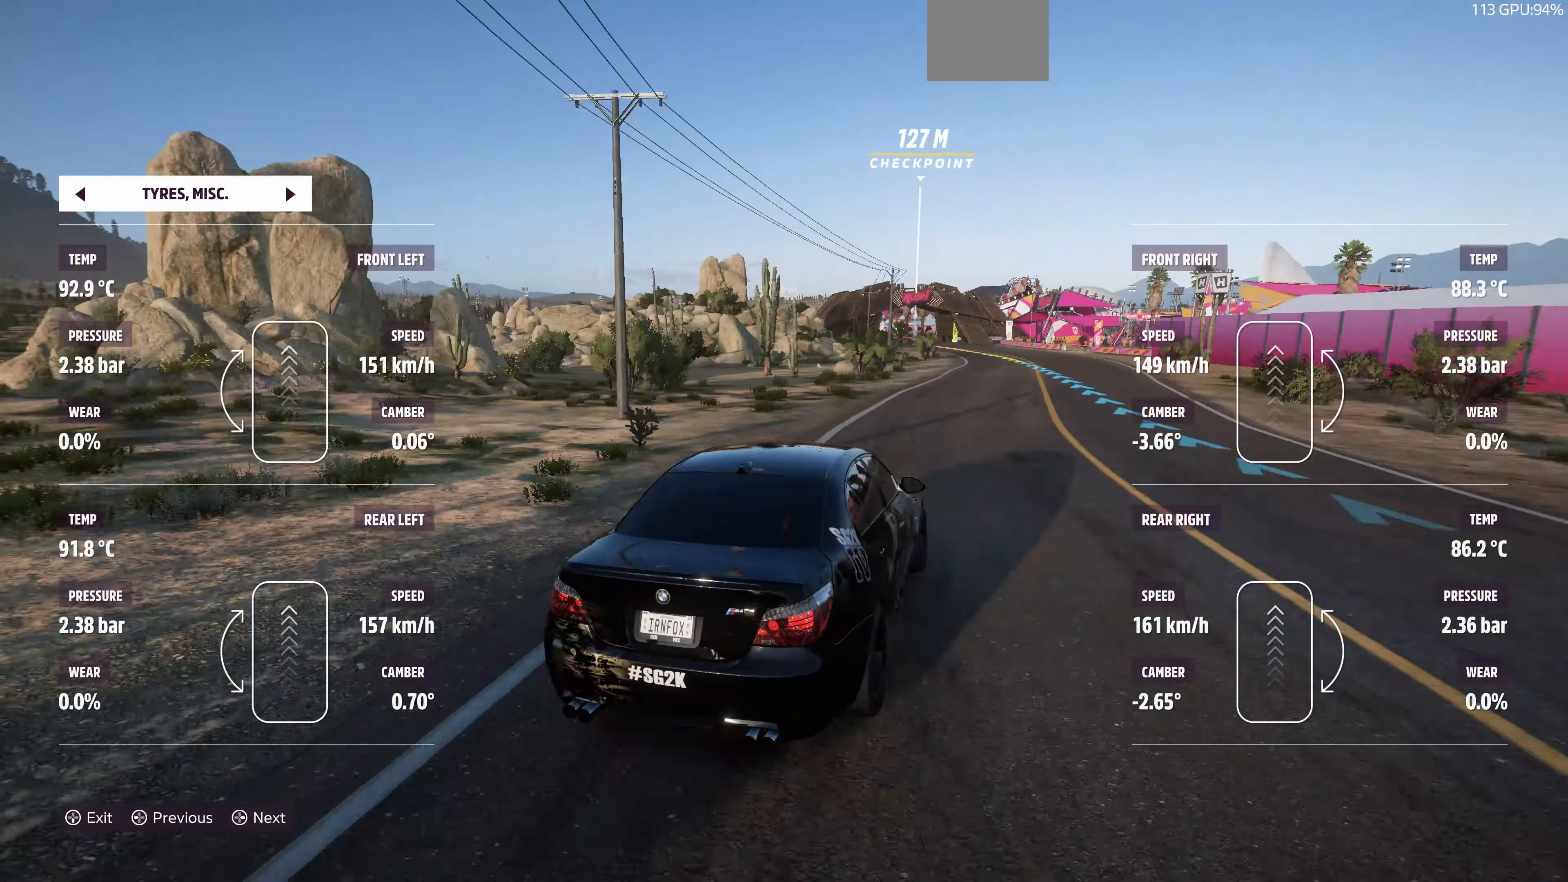
{"buttons": ["R2"], "left_stick": "up", "right_stick": "up", "events": []}
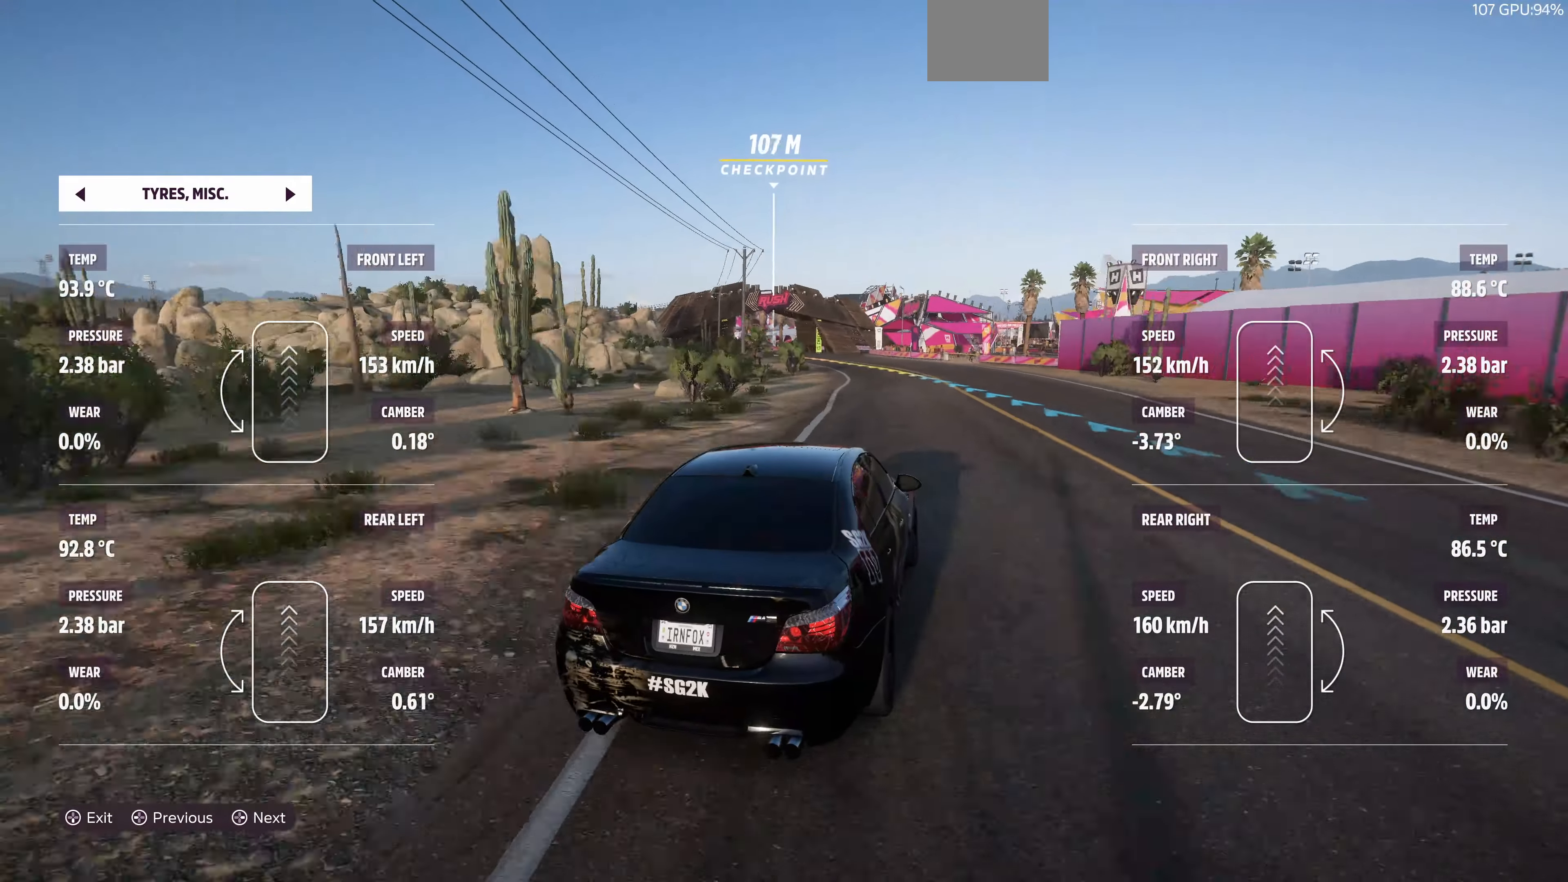
{"buttons": ["R2"], "left_stick": "up-left", "right_stick": "up", "events": [[467, "left_stick", "up-left"]]}